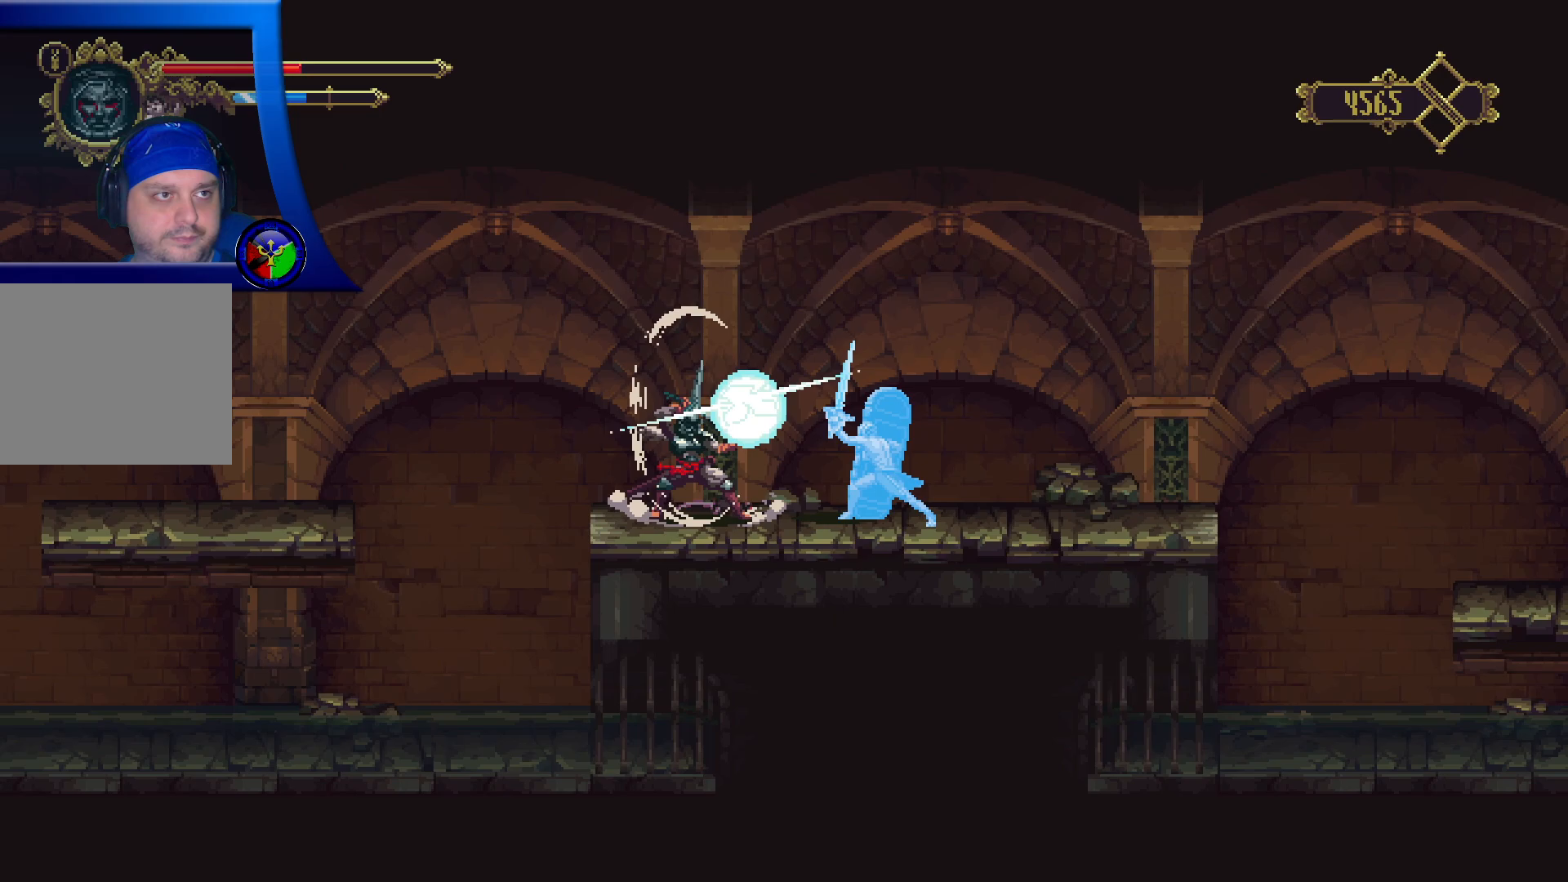
Gameplay with a controller (Xbox layout); each line is a JSON object with the inputs held at the frame after it. "events" lists button and stick changes between this image and that frame as [ms after this image, input, new state], when the widget could be followed in between. Not read: R3.
{"buttons": [], "left_stick": "center", "right_stick": "center", "events": [[267, "X", "down"], [350, "X", "up"]]}
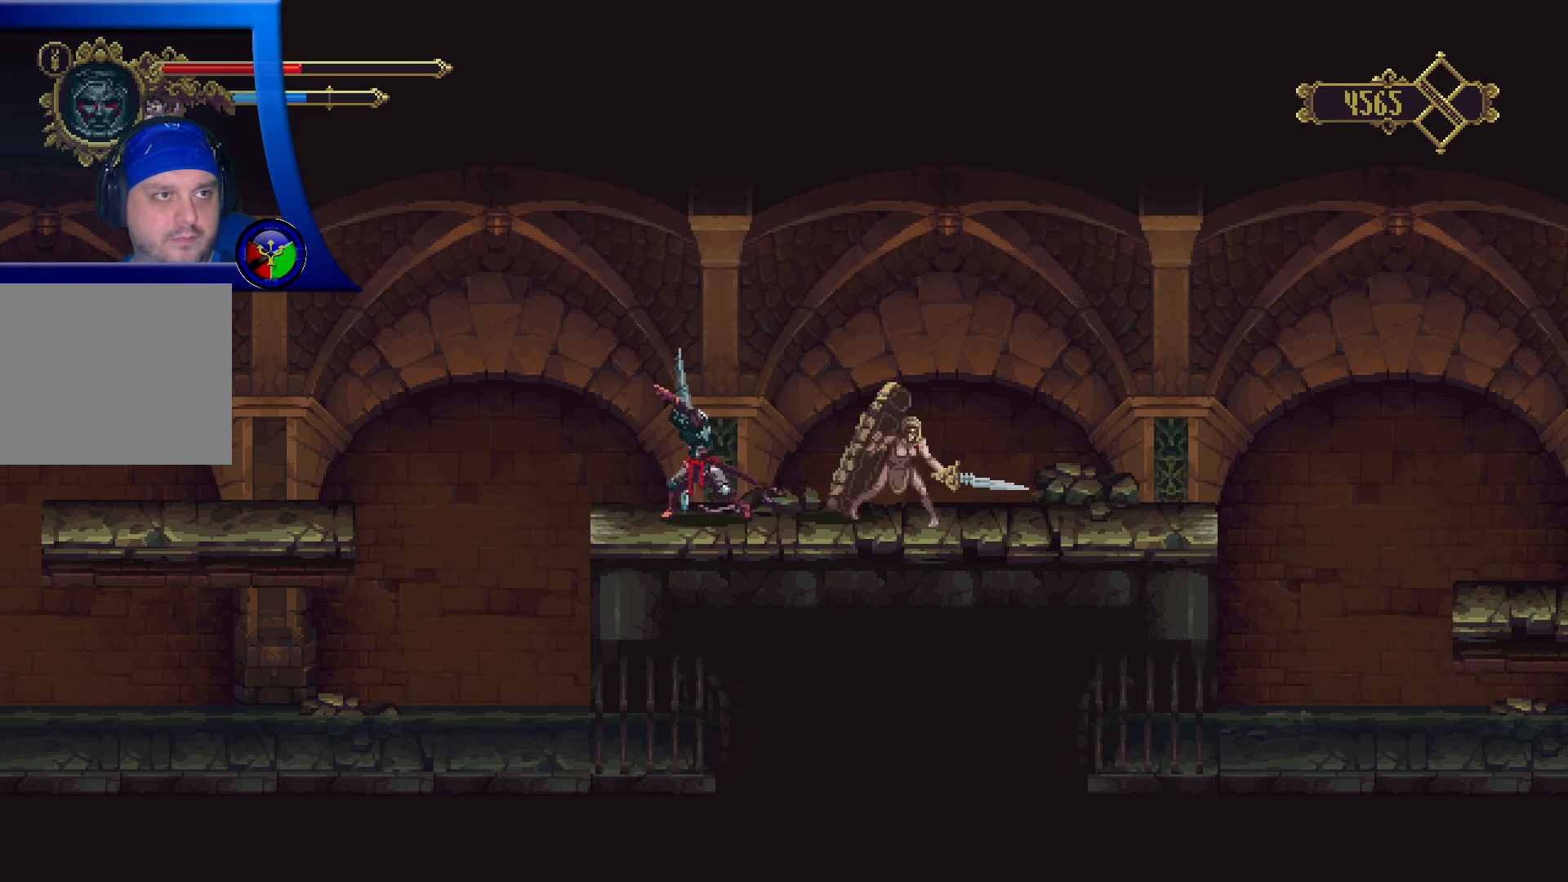
{"buttons": [], "left_stick": "center", "right_stick": "center", "events": []}
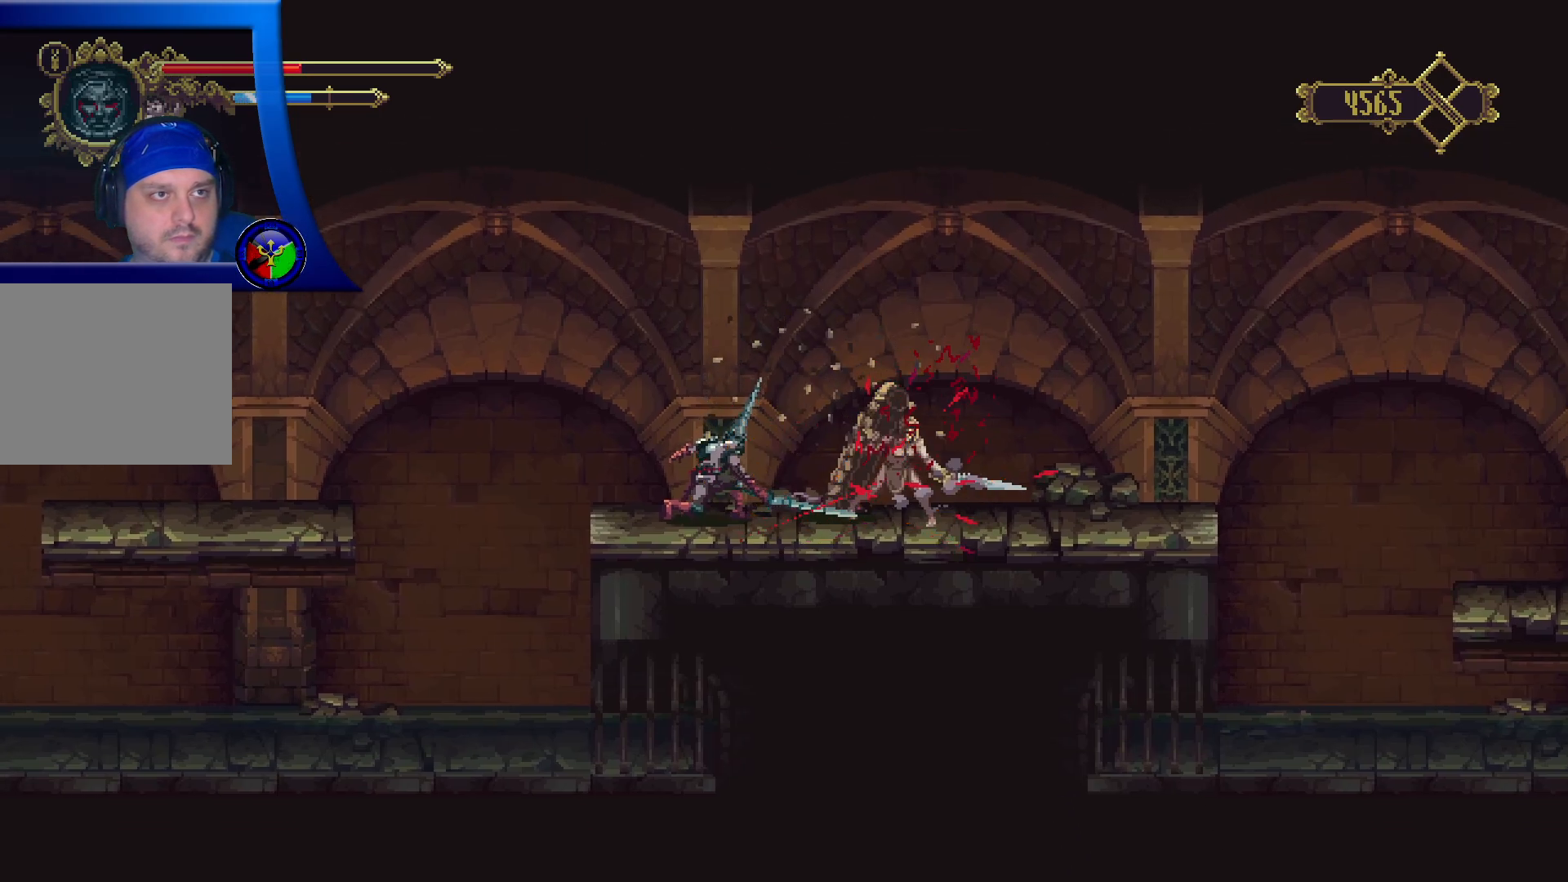
{"buttons": [], "left_stick": "center", "right_stick": "center", "events": []}
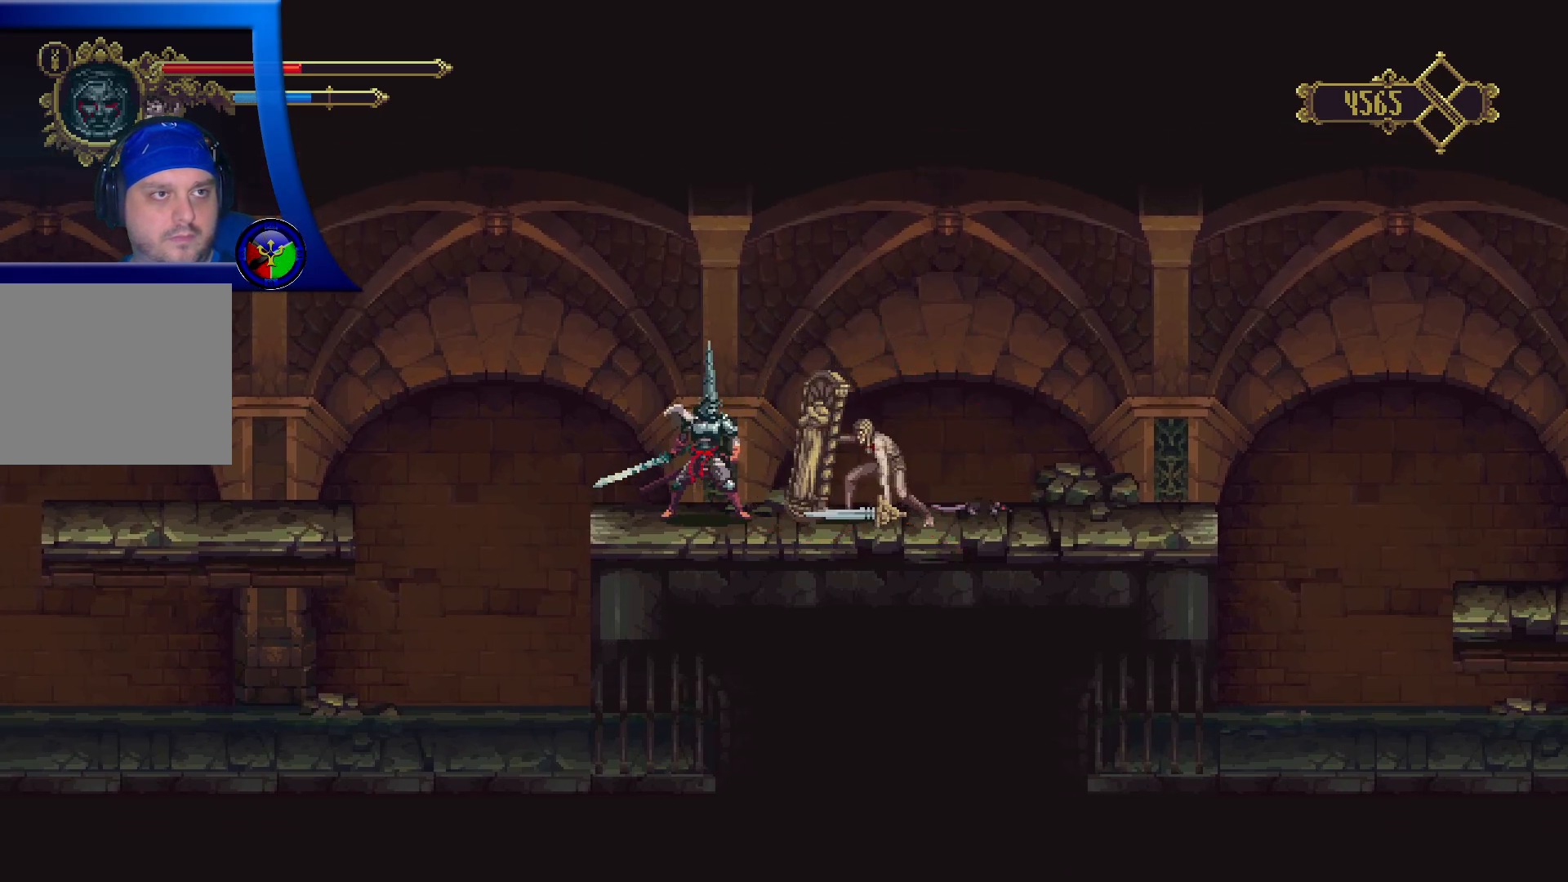
{"buttons": [], "left_stick": "center", "right_stick": "center", "events": []}
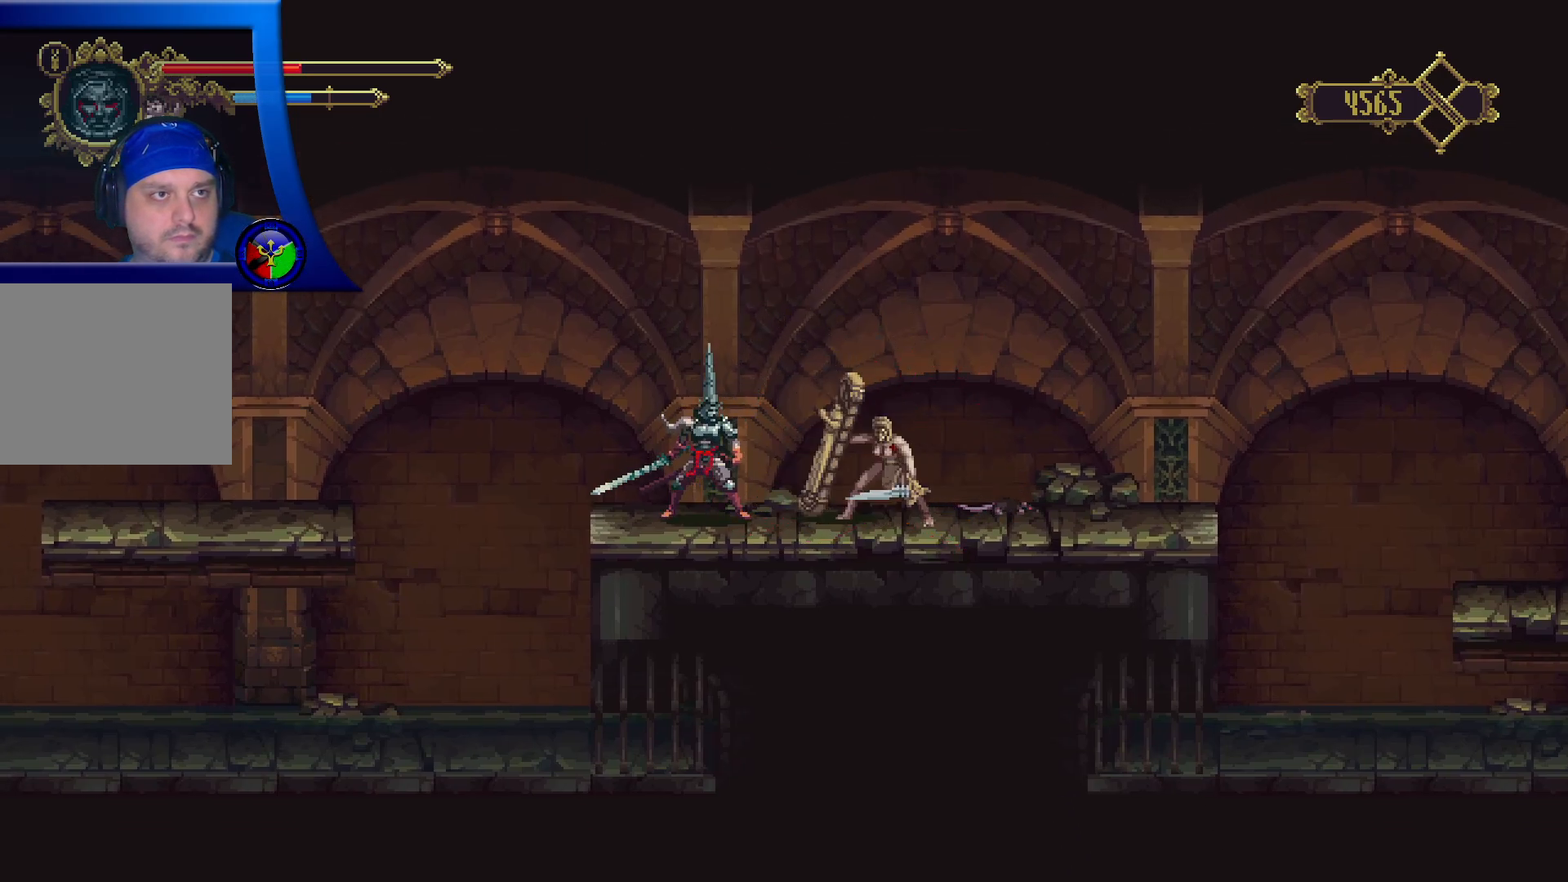
{"buttons": [], "left_stick": "center", "right_stick": "center", "events": [[267, "R1", "down"], [383, "R1", "up"]]}
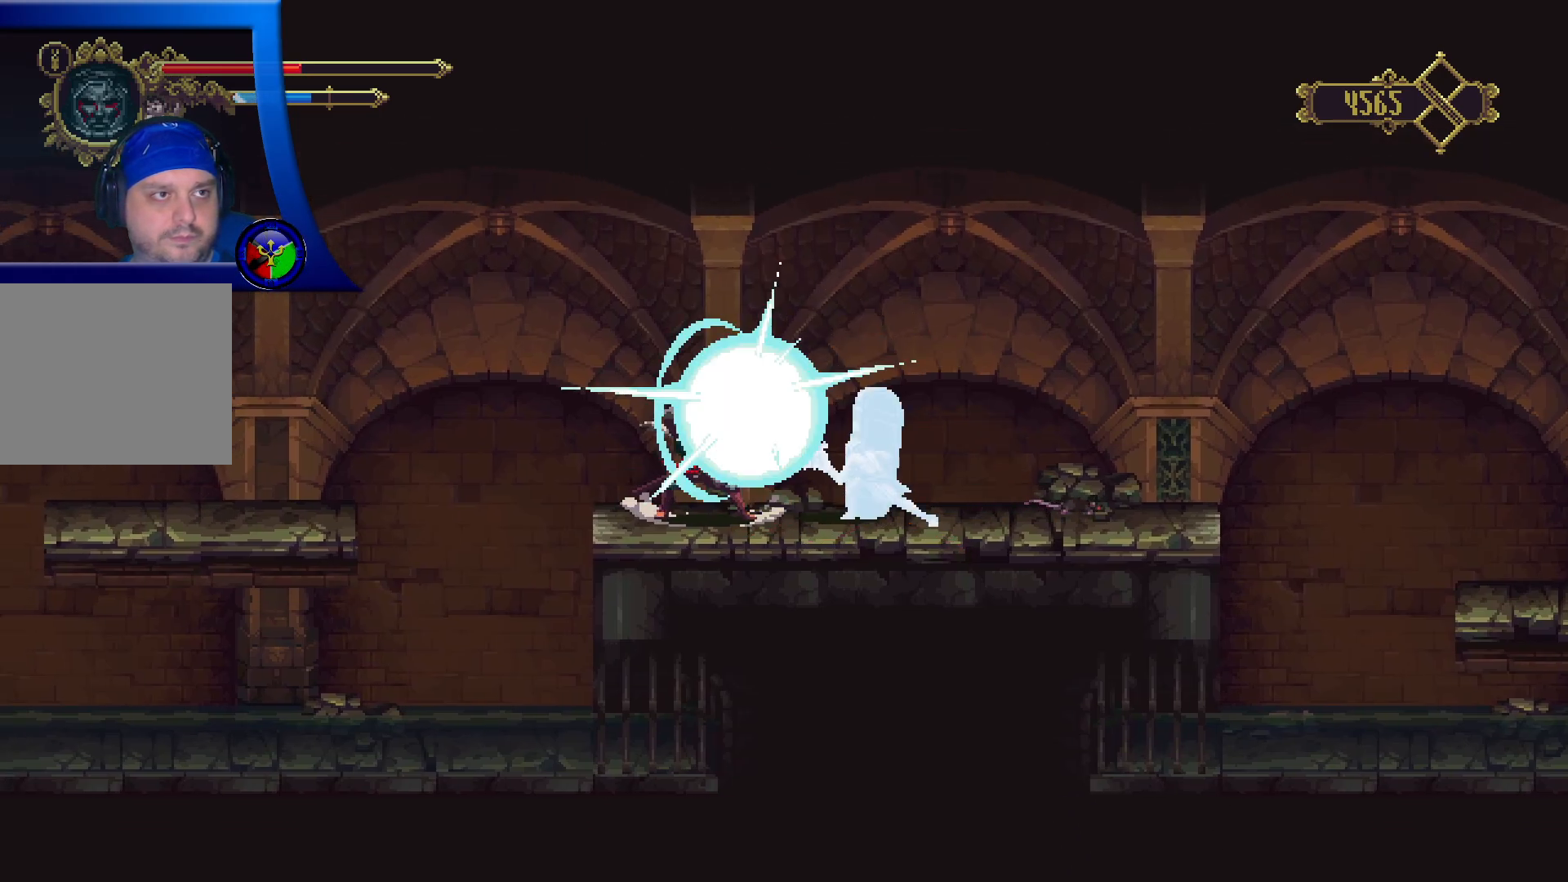
{"buttons": [], "left_stick": "center", "right_stick": "center", "events": []}
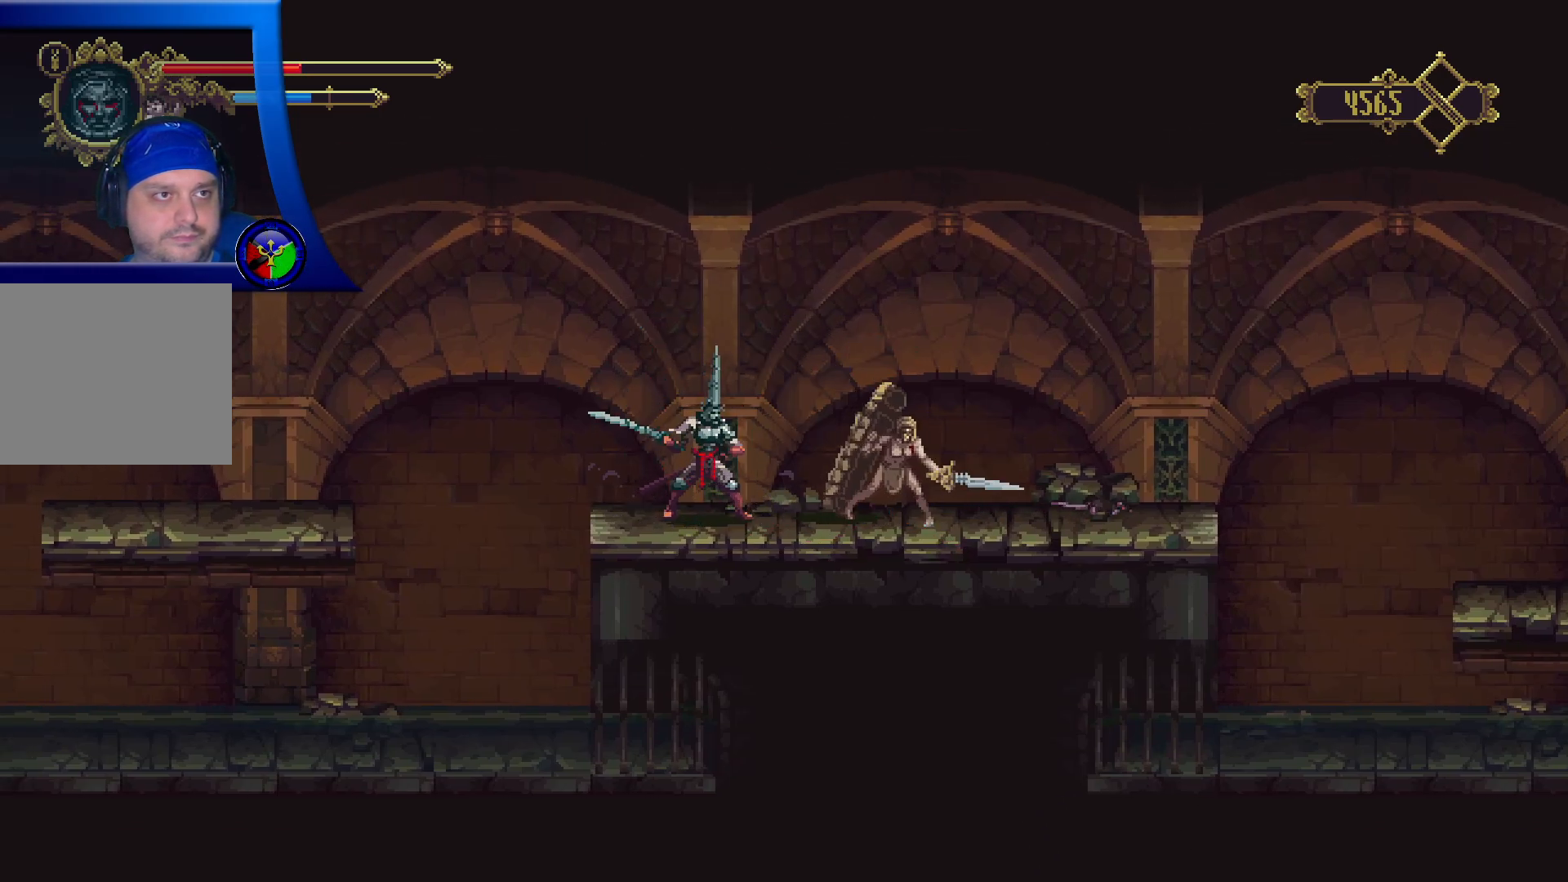
{"buttons": [], "left_stick": "center", "right_stick": "center", "events": [[267, "X", "down"], [383, "X", "up"]]}
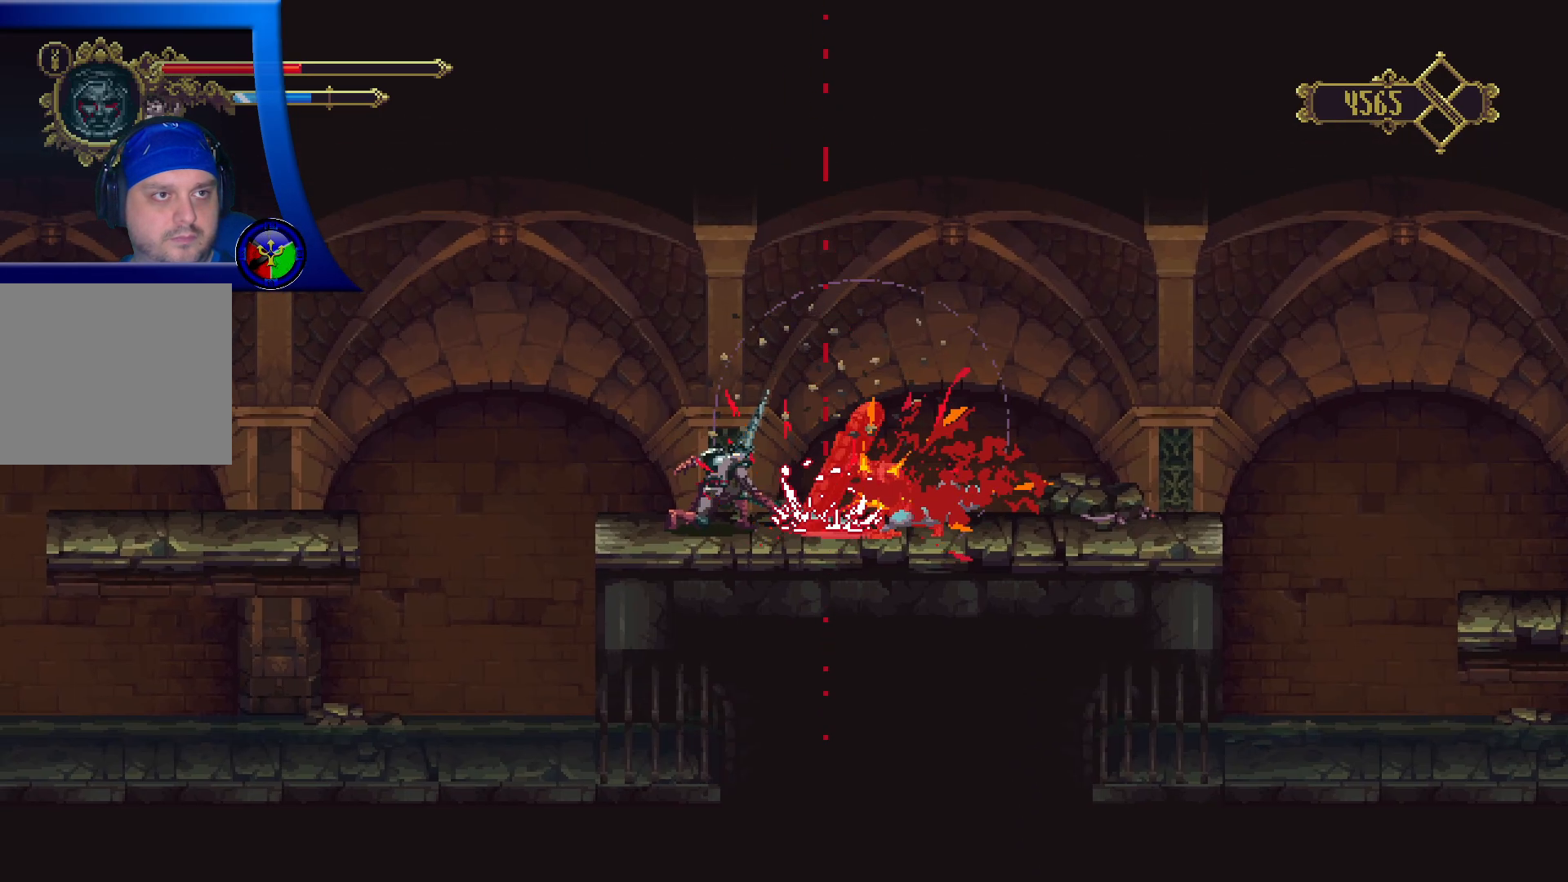
{"buttons": ["DPAD_RIGHT"], "left_stick": "center", "right_stick": "center", "events": [[483, "DPAD_RIGHT", "down"]]}
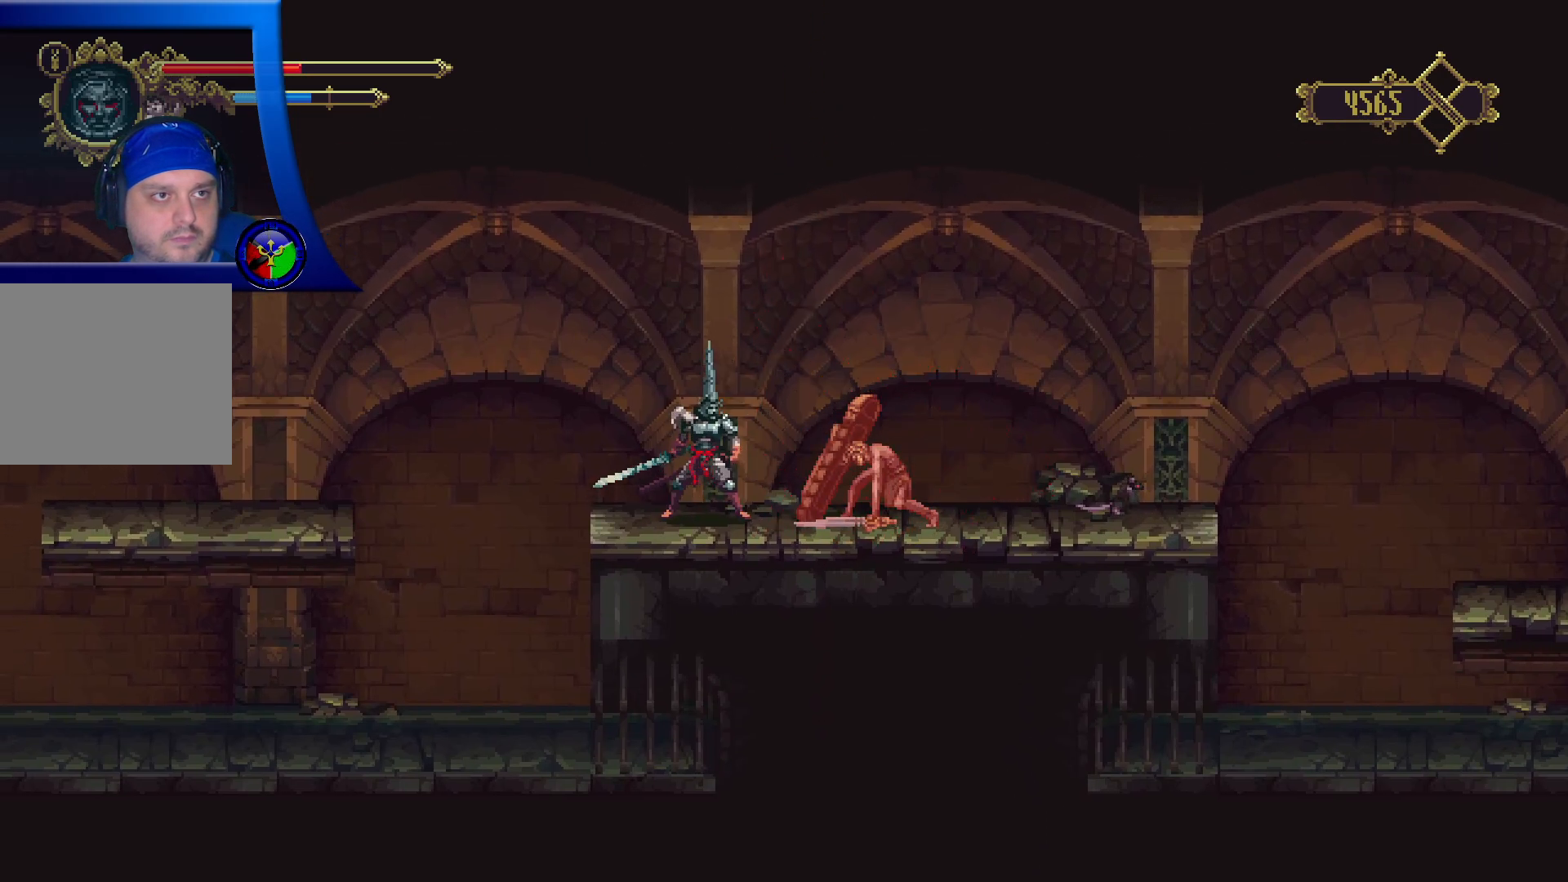
{"buttons": [], "left_stick": "center", "right_stick": "center", "events": [[133, "Y", "down"], [233, "Y", "up"], [317, "DPAD_RIGHT", "up"], [317, "Y", "down"], [433, "Y", "up"]]}
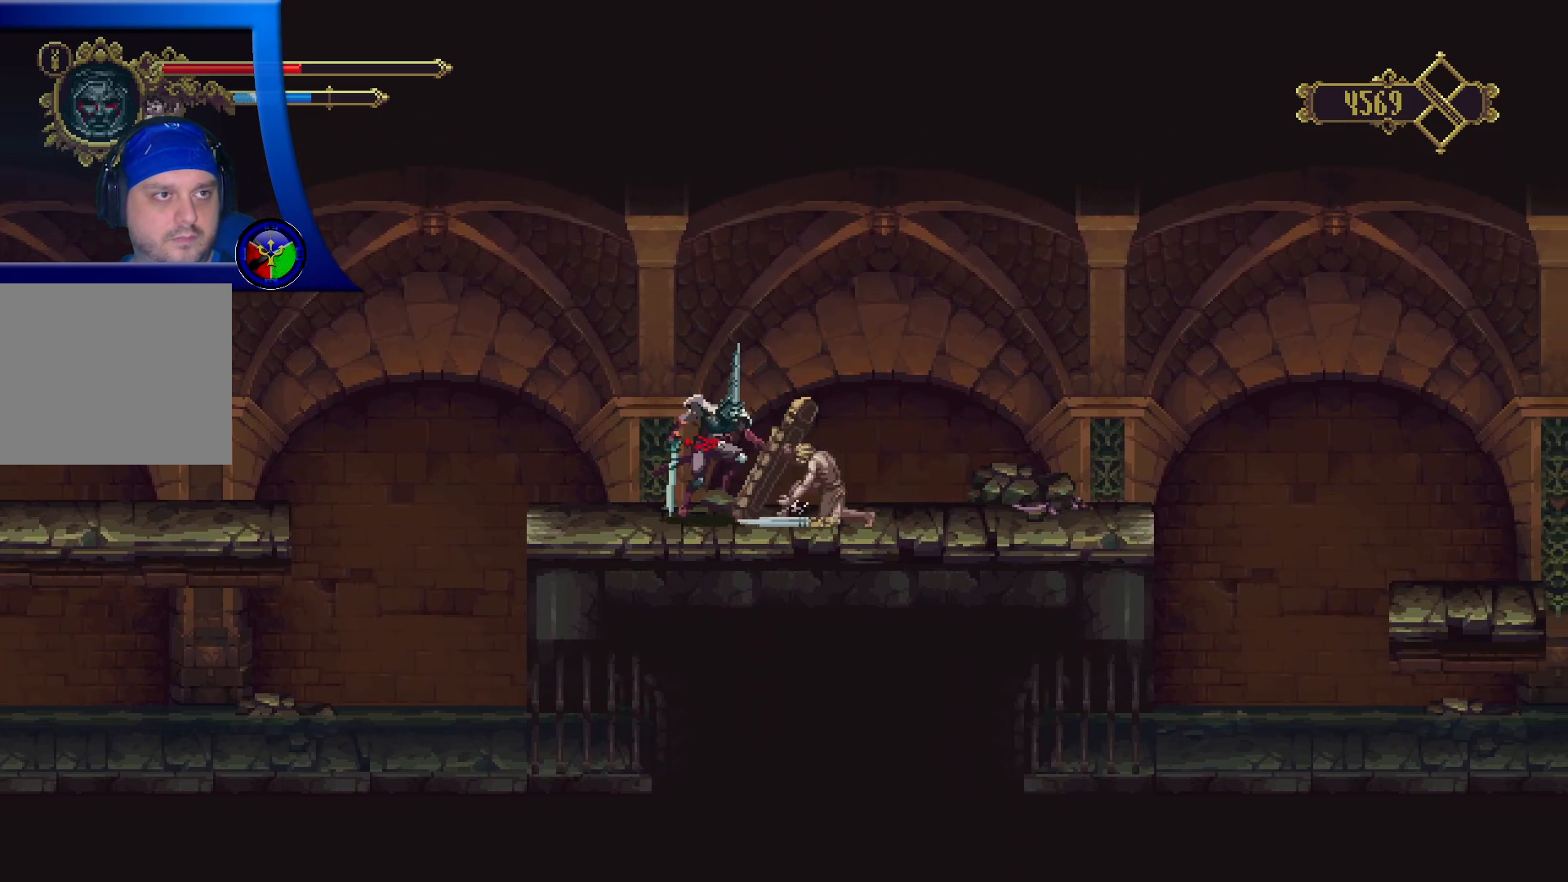
{"buttons": [], "left_stick": "center", "right_stick": "center", "events": []}
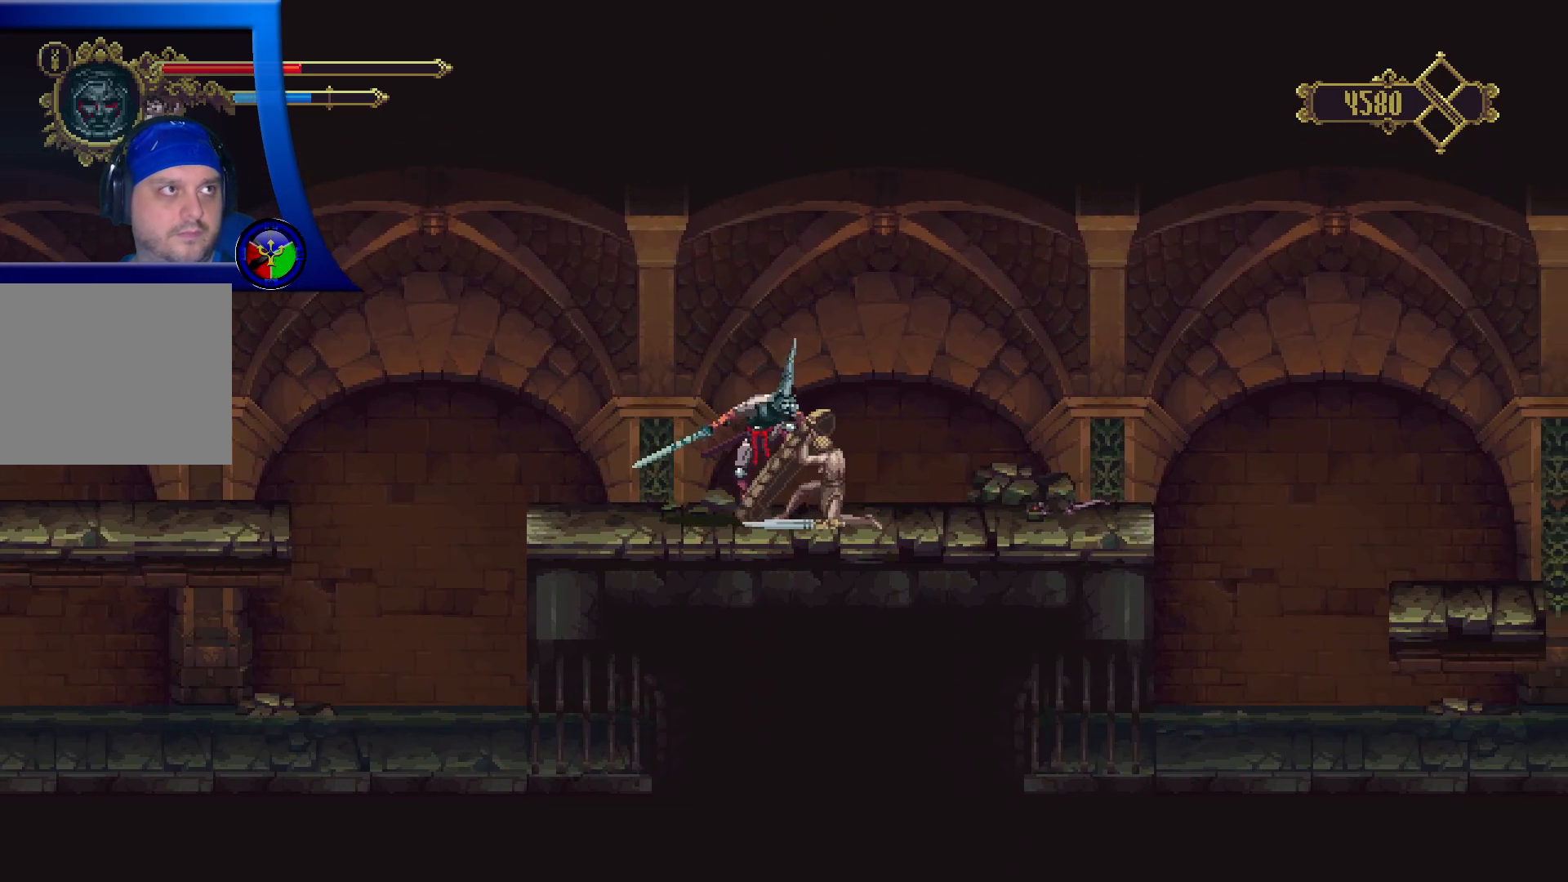
{"buttons": [], "left_stick": "center", "right_stick": "center", "events": []}
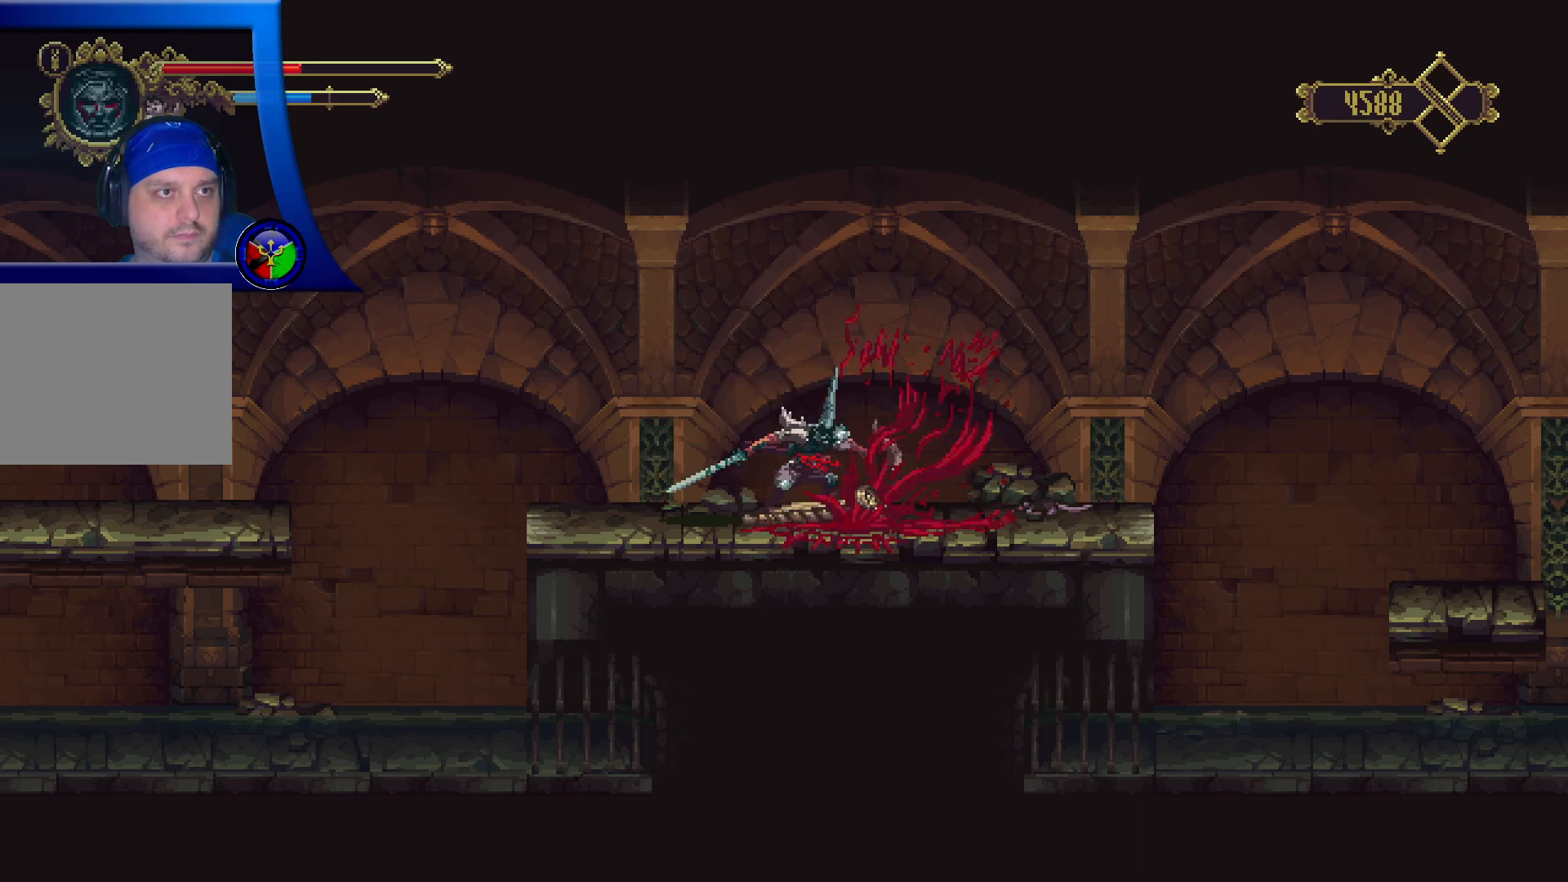
{"buttons": ["DPAD_RIGHT"], "left_stick": "center", "right_stick": "center", "events": [[400, "DPAD_RIGHT", "down"]]}
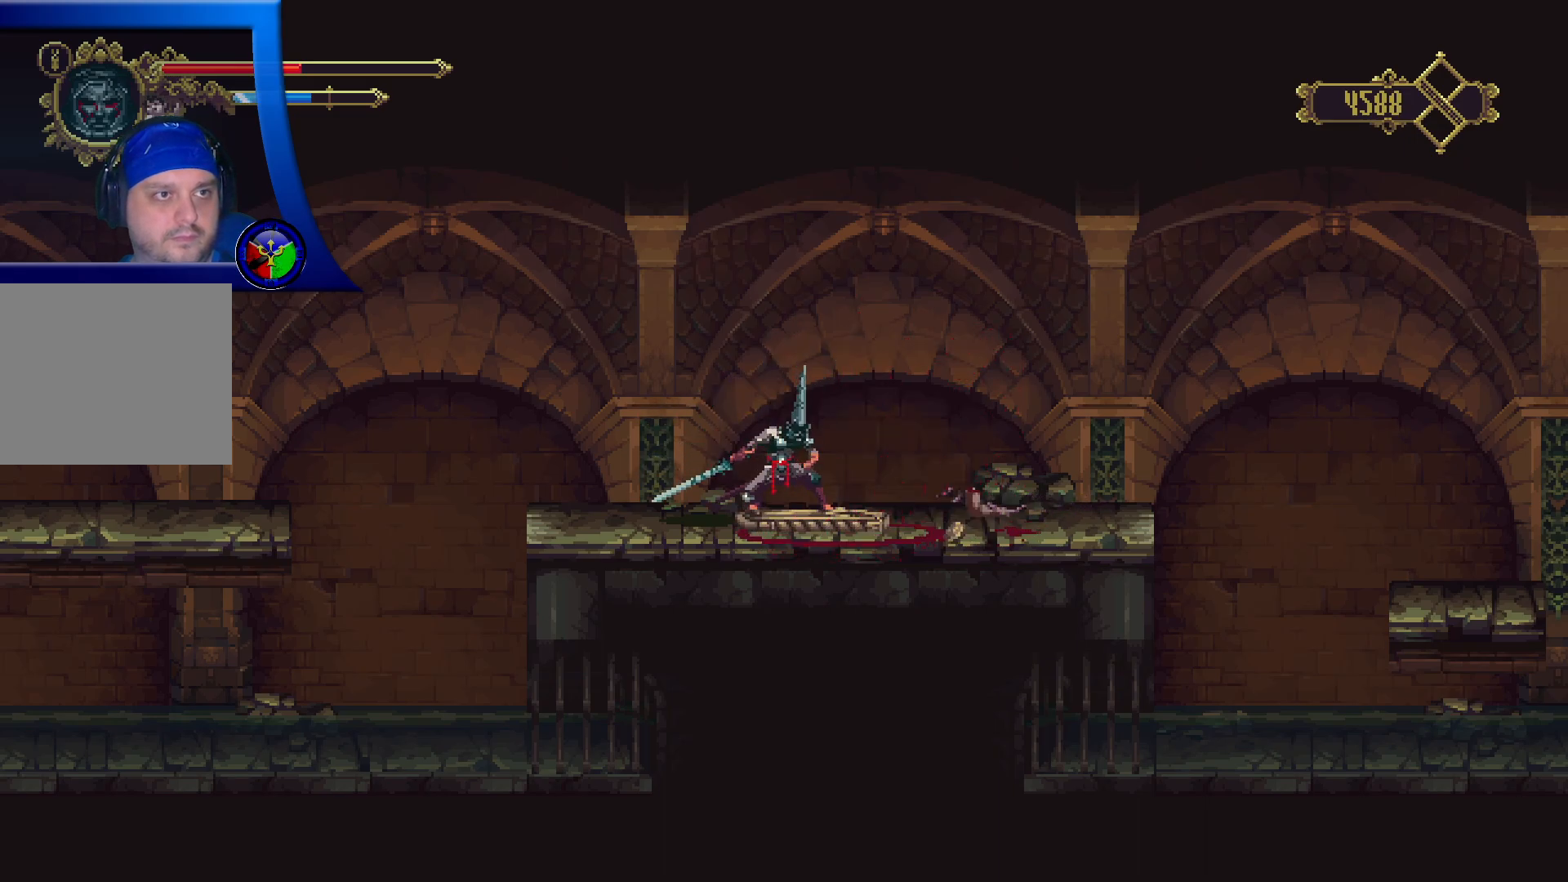
{"buttons": ["DPAD_RIGHT"], "left_stick": "center", "right_stick": "center", "events": []}
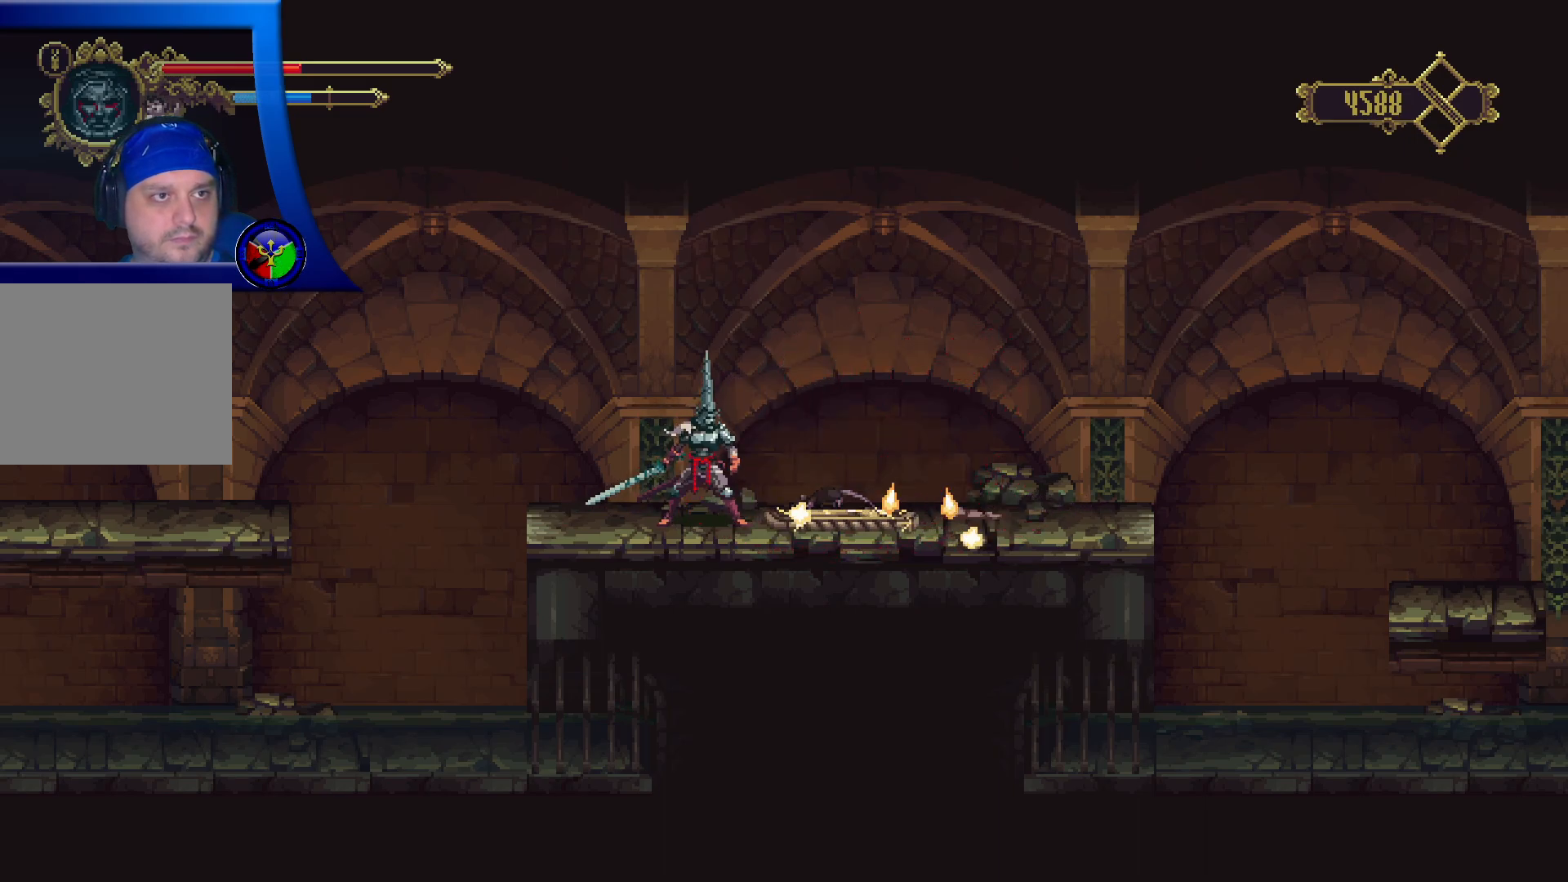
{"buttons": [], "left_stick": "center", "right_stick": "center", "events": [[500, "DPAD_RIGHT", "up"]]}
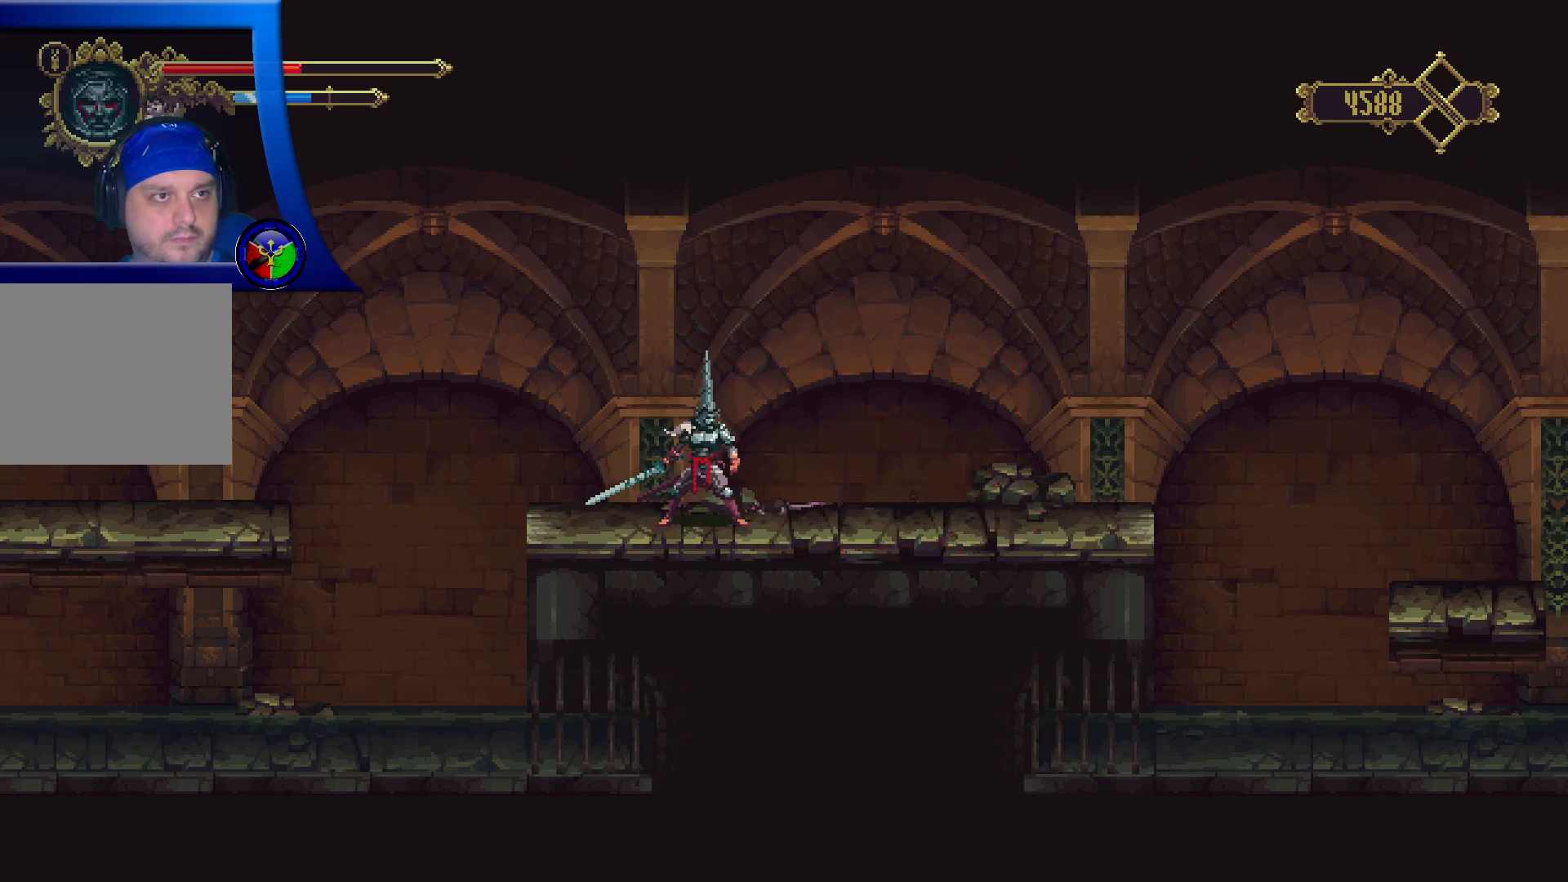
{"buttons": ["DPAD_RIGHT"], "left_stick": "center", "right_stick": "center", "events": [[117, "DPAD_RIGHT", "down"]]}
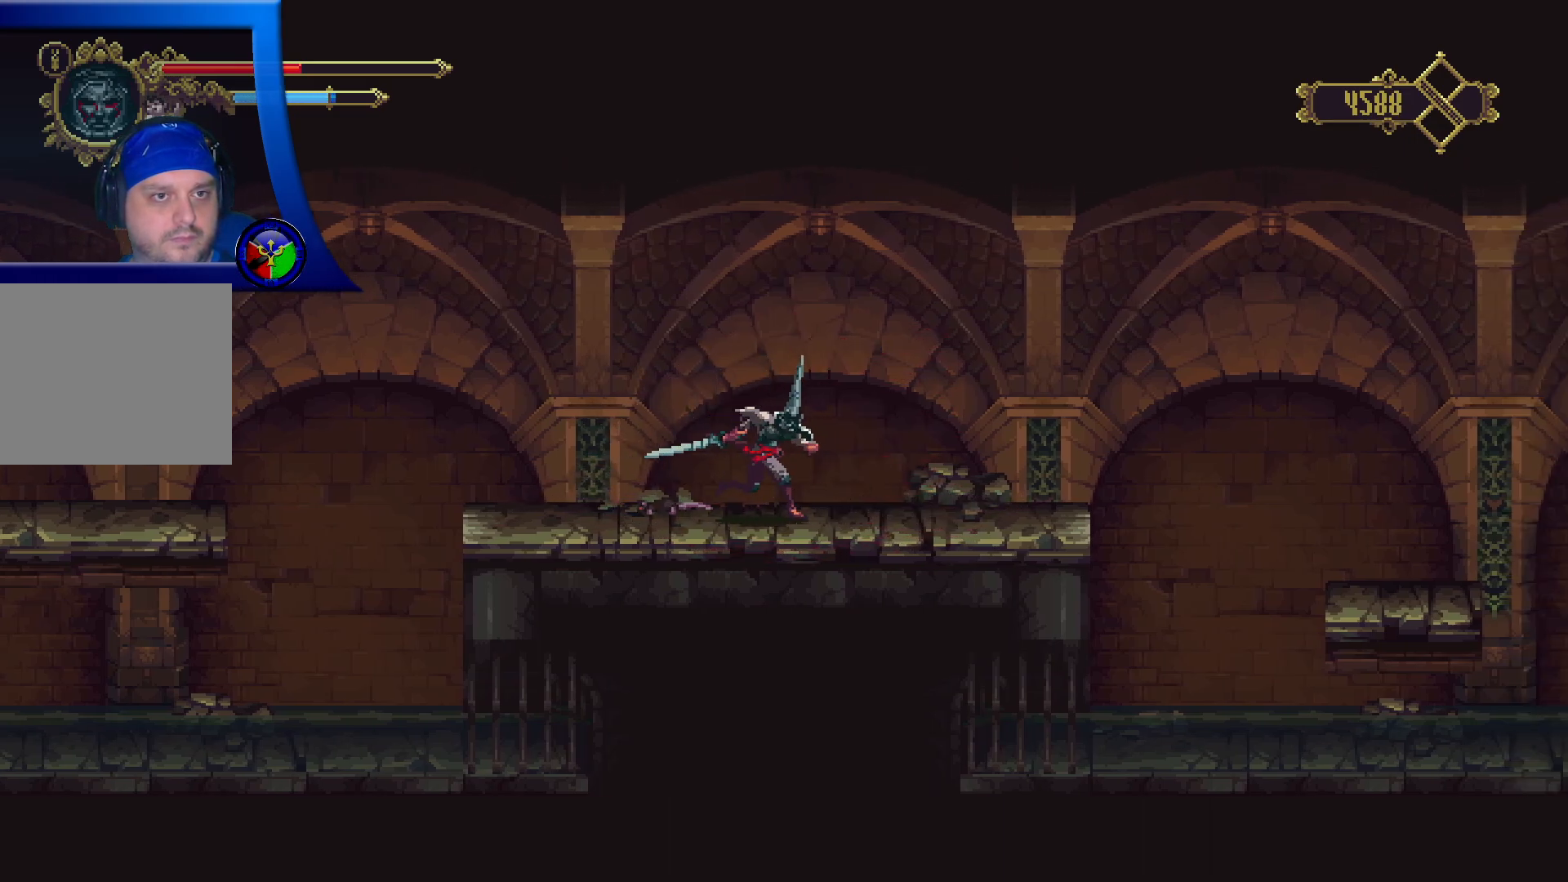
{"buttons": ["DPAD_RIGHT"], "left_stick": "center", "right_stick": "center", "events": []}
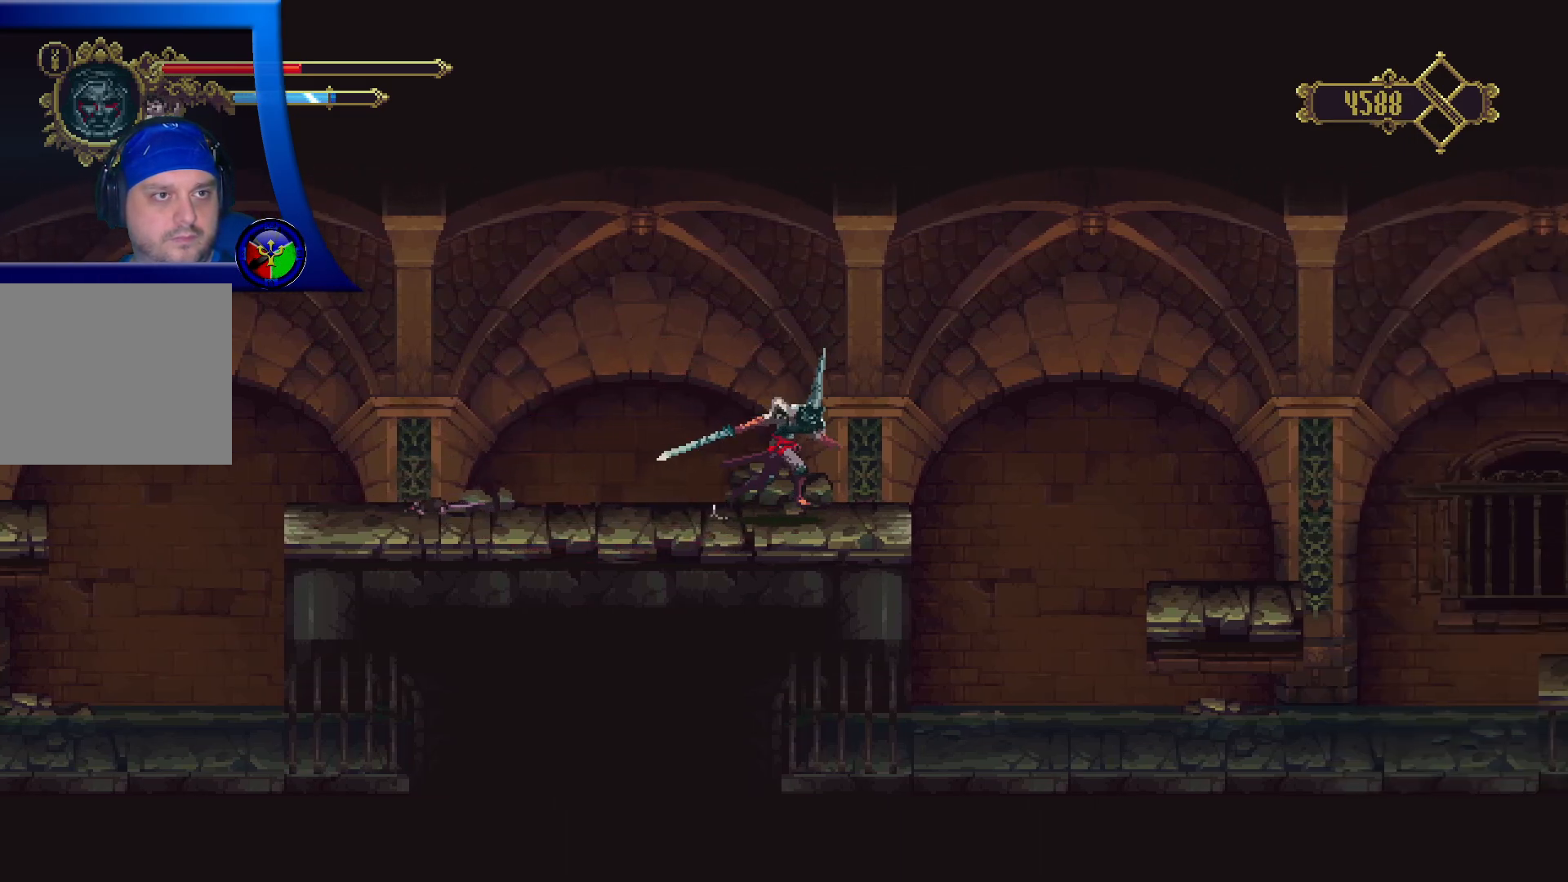
{"buttons": ["A", "DPAD_RIGHT"], "left_stick": "center", "right_stick": "center", "events": [[233, "A", "down"]]}
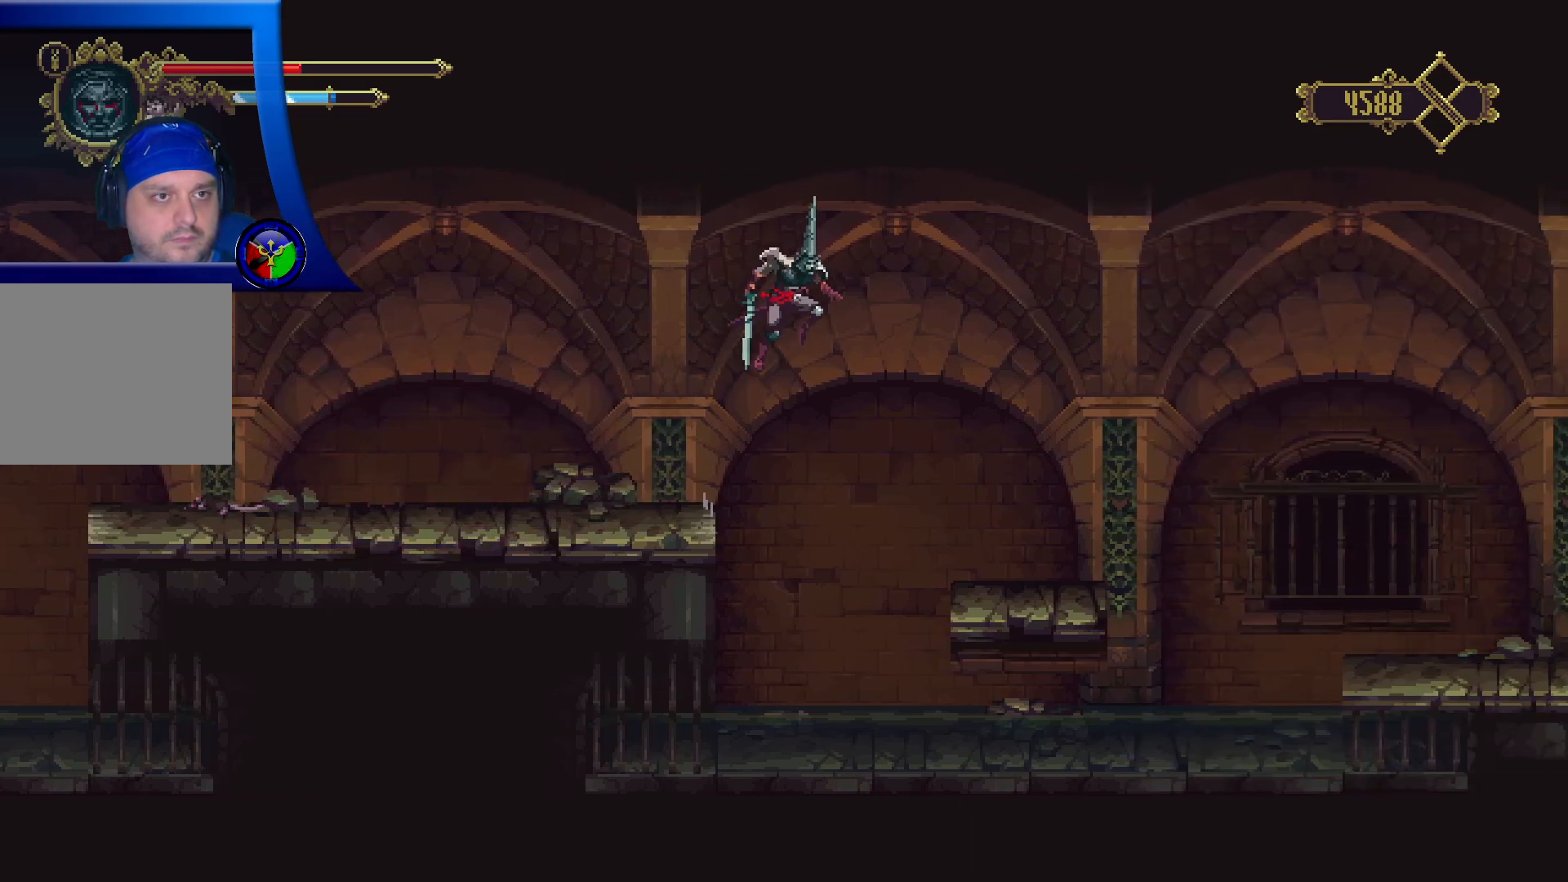
{"buttons": ["DPAD_RIGHT"], "left_stick": "center", "right_stick": "center", "events": [[267, "A", "up"]]}
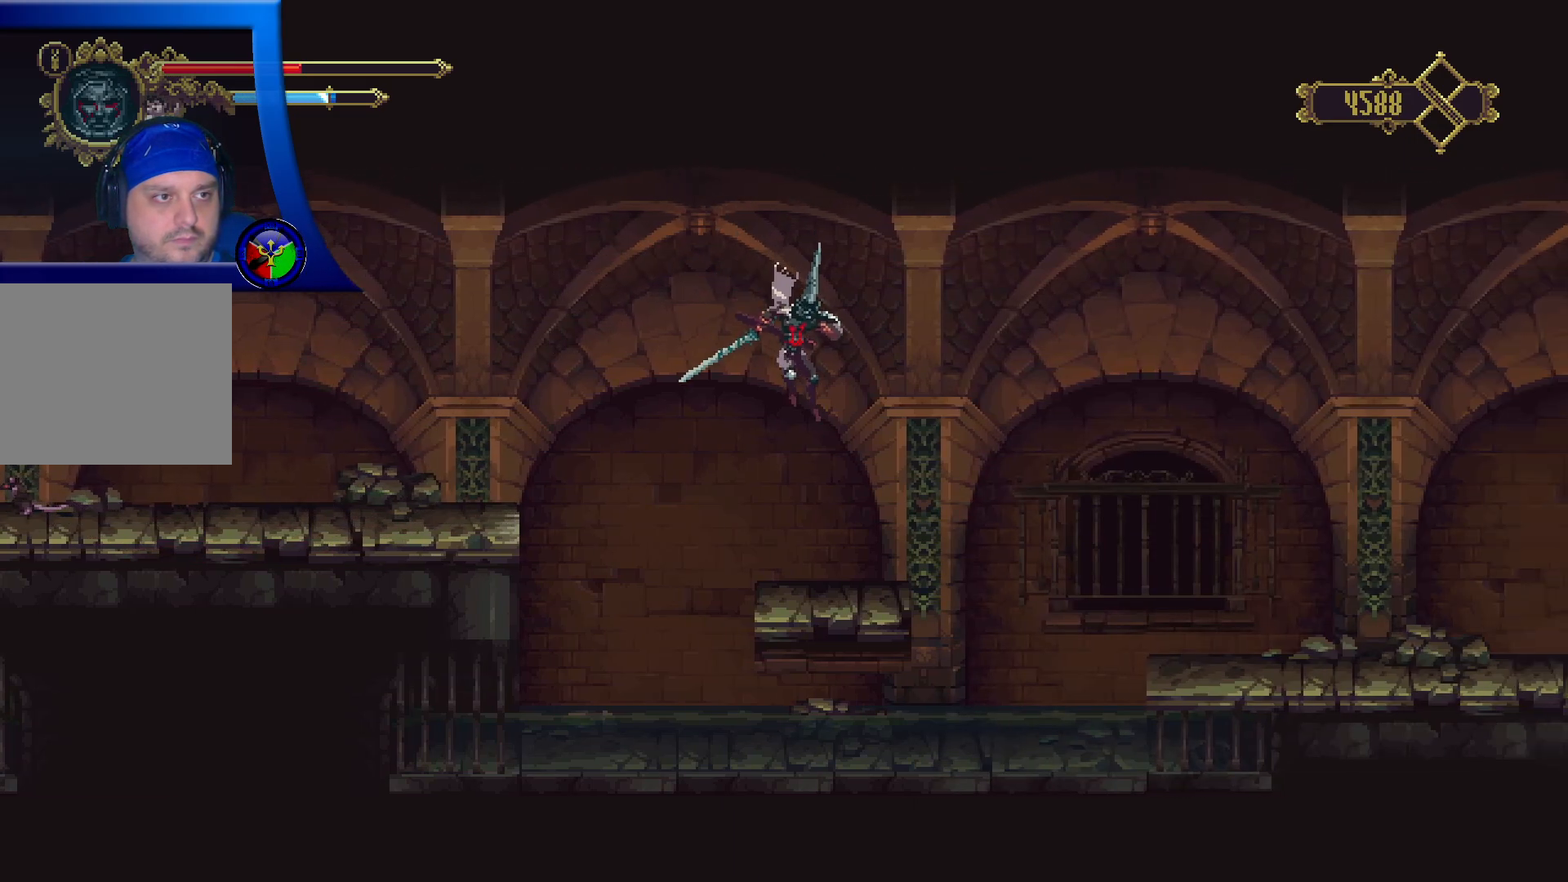
{"buttons": ["A", "DPAD_RIGHT"], "left_stick": "center", "right_stick": "center", "events": [[283, "A", "down"]]}
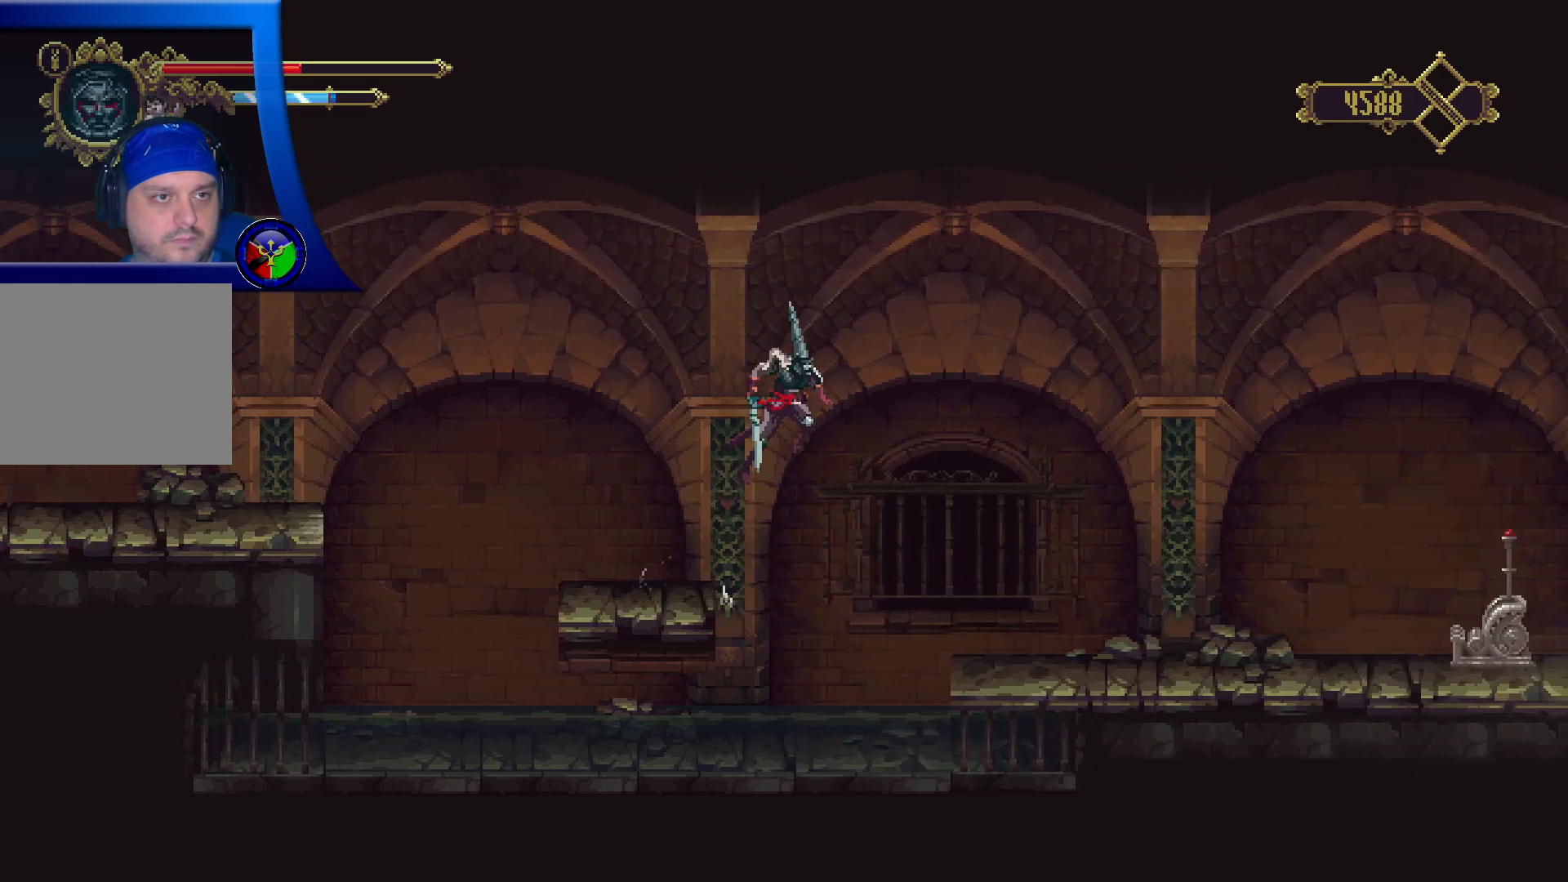
{"buttons": ["A"], "left_stick": "center", "right_stick": "center", "events": [[483, "DPAD_RIGHT", "up"]]}
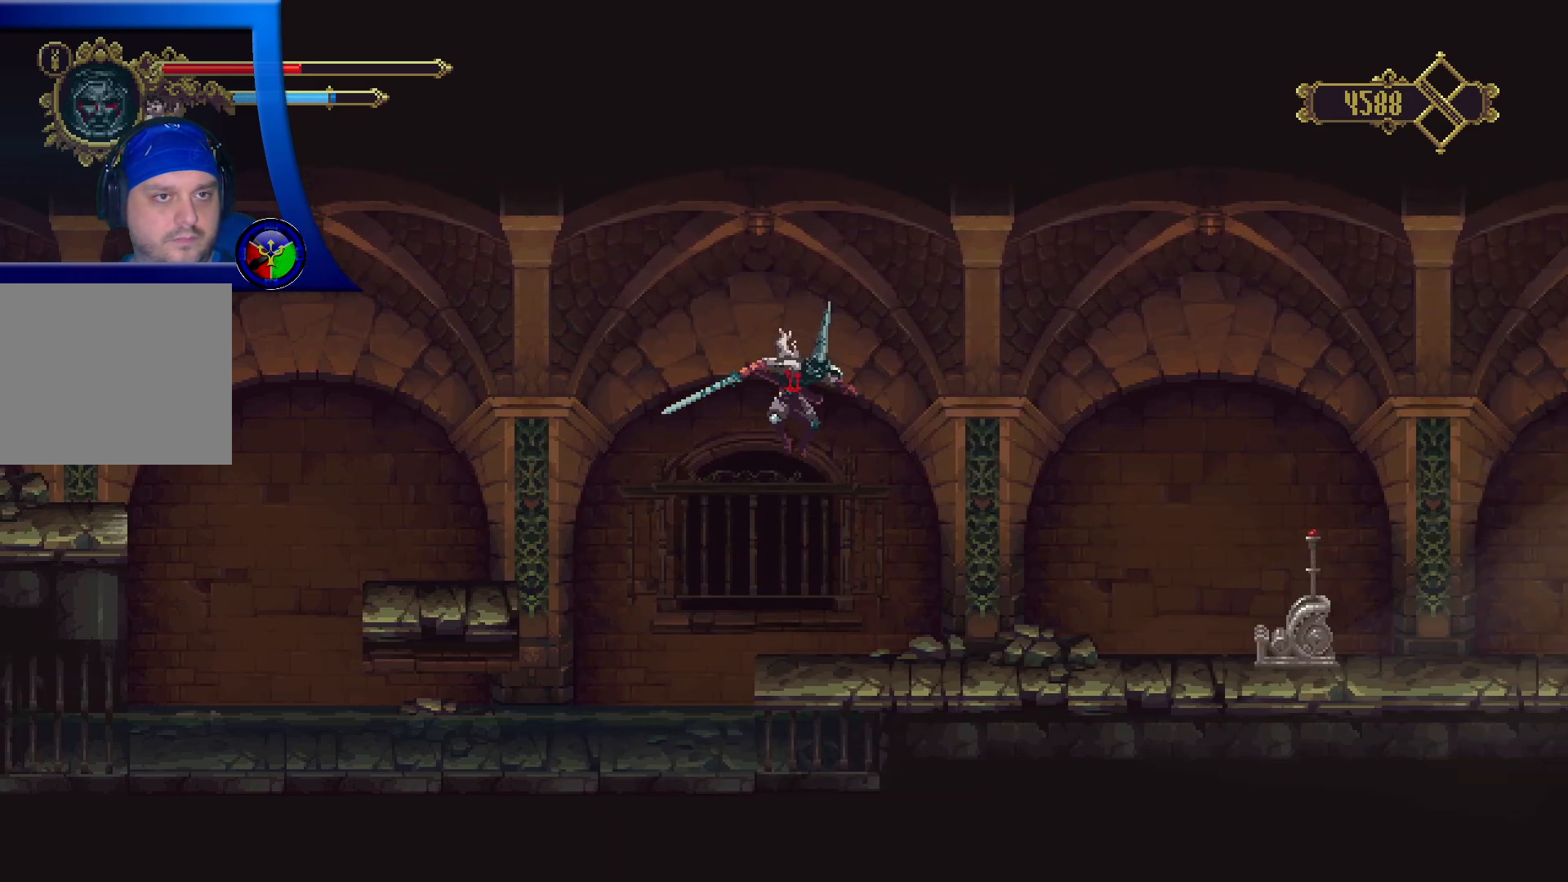
{"buttons": [], "left_stick": "center", "right_stick": "center", "events": [[17, "A", "up"]]}
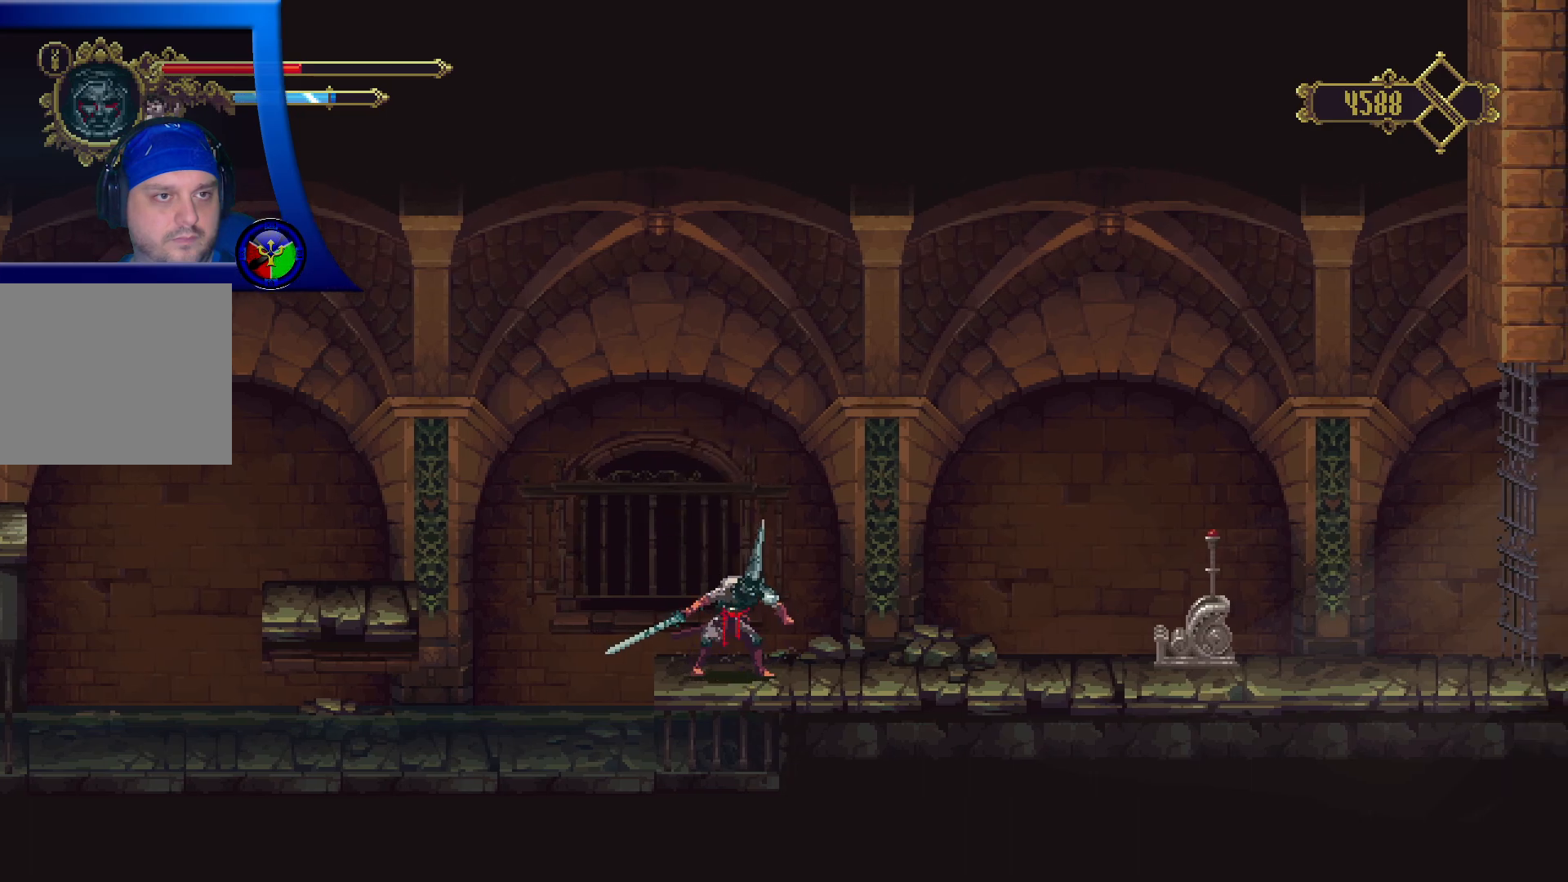
{"buttons": ["DPAD_LEFT"], "left_stick": "center", "right_stick": "center", "events": [[50, "DPAD_LEFT", "down"]]}
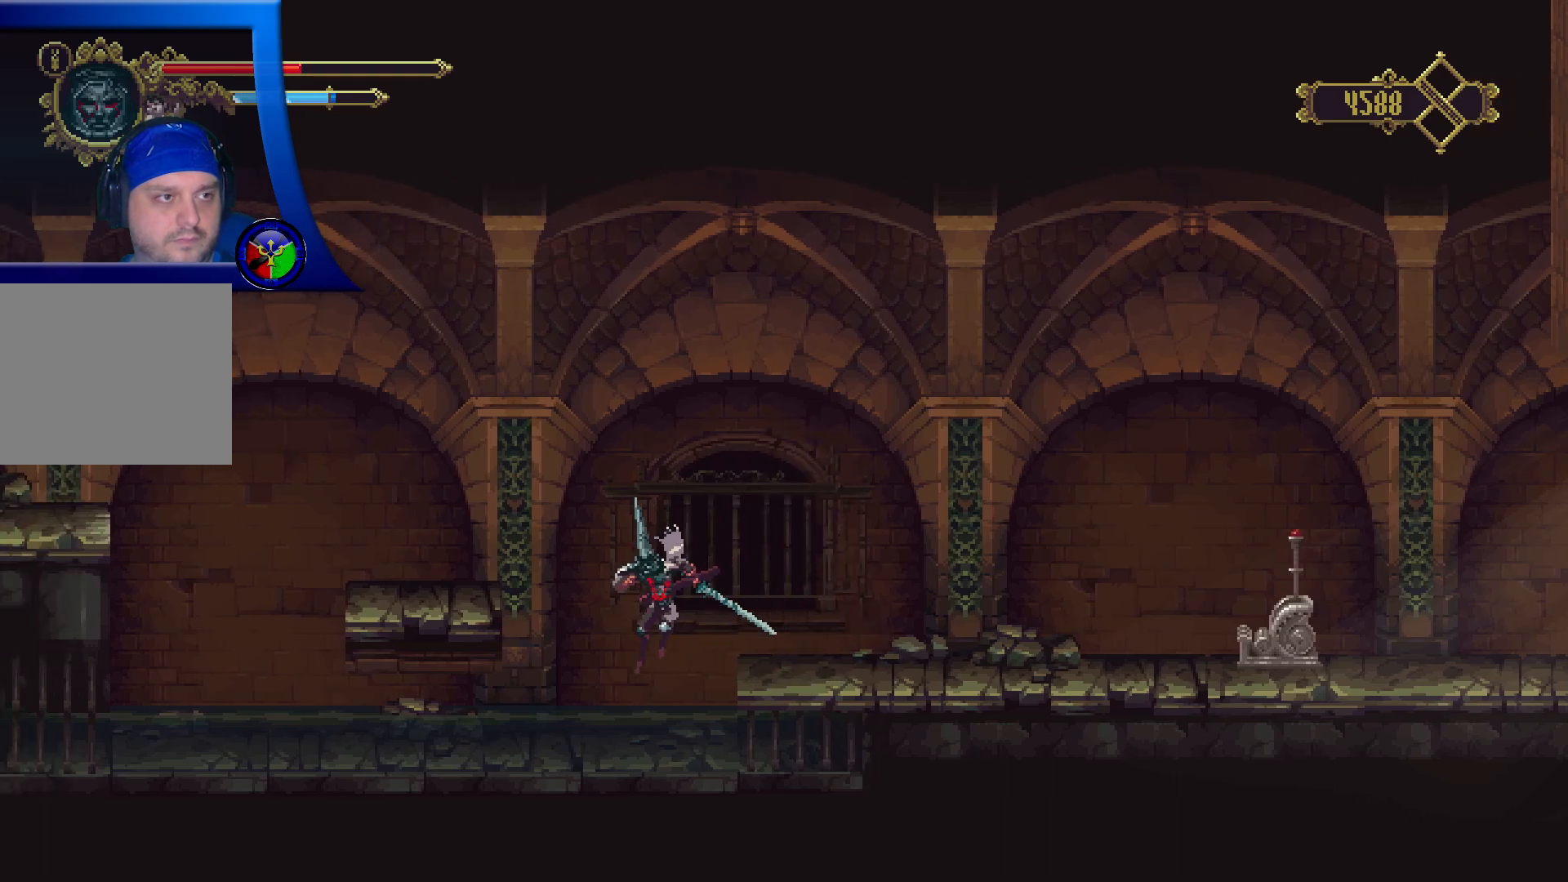
{"buttons": ["DPAD_LEFT"], "left_stick": "center", "right_stick": "center", "events": []}
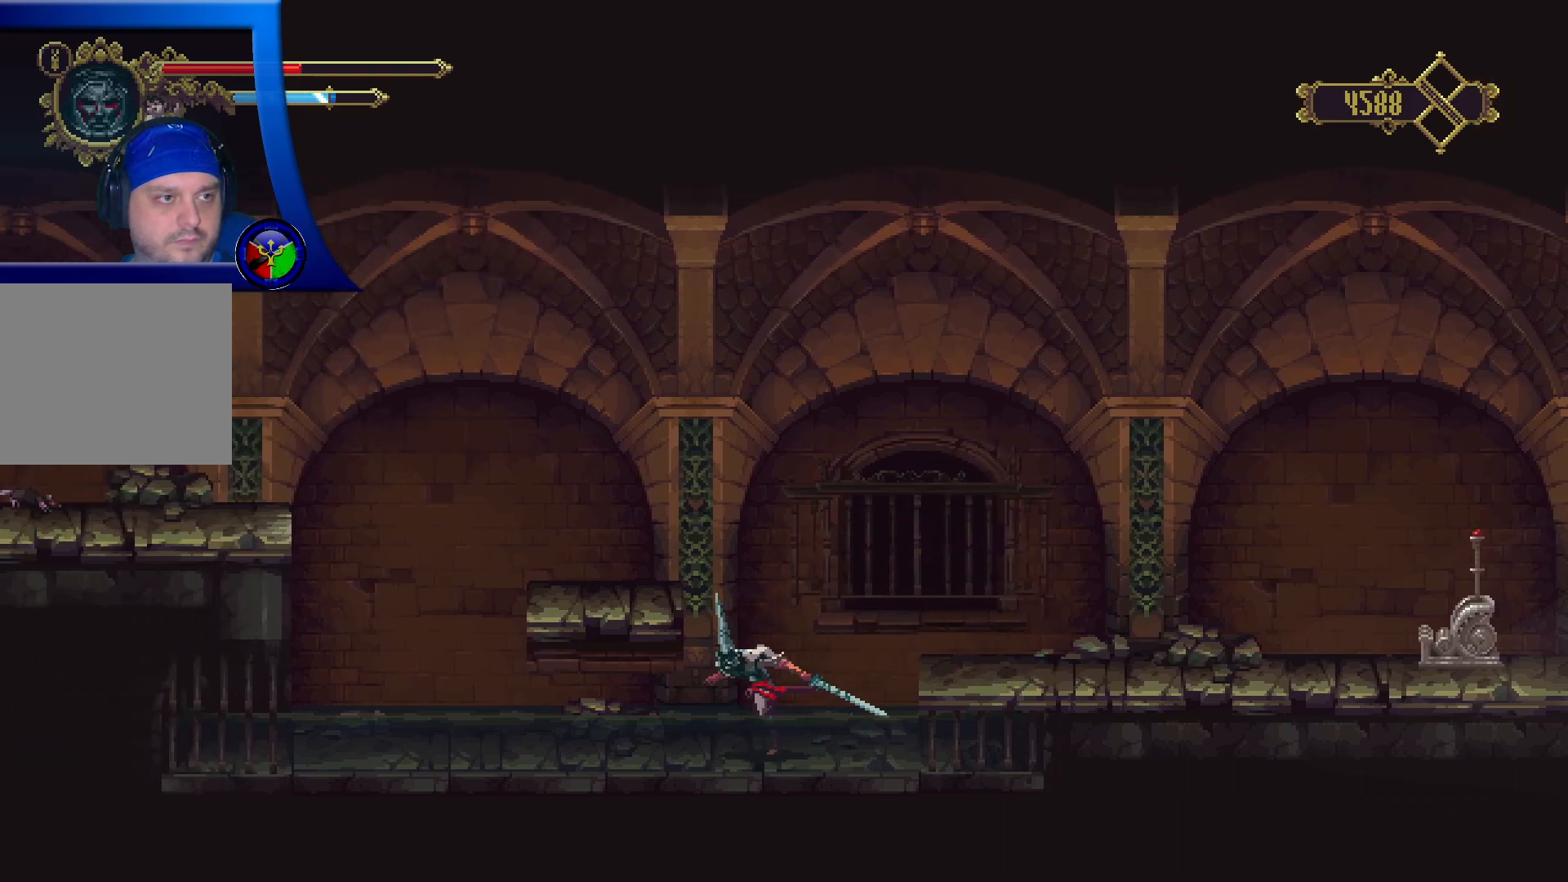
{"buttons": ["R2", "DPAD_LEFT"], "left_stick": "center", "right_stick": "center", "events": [[350, "R2", "down"]]}
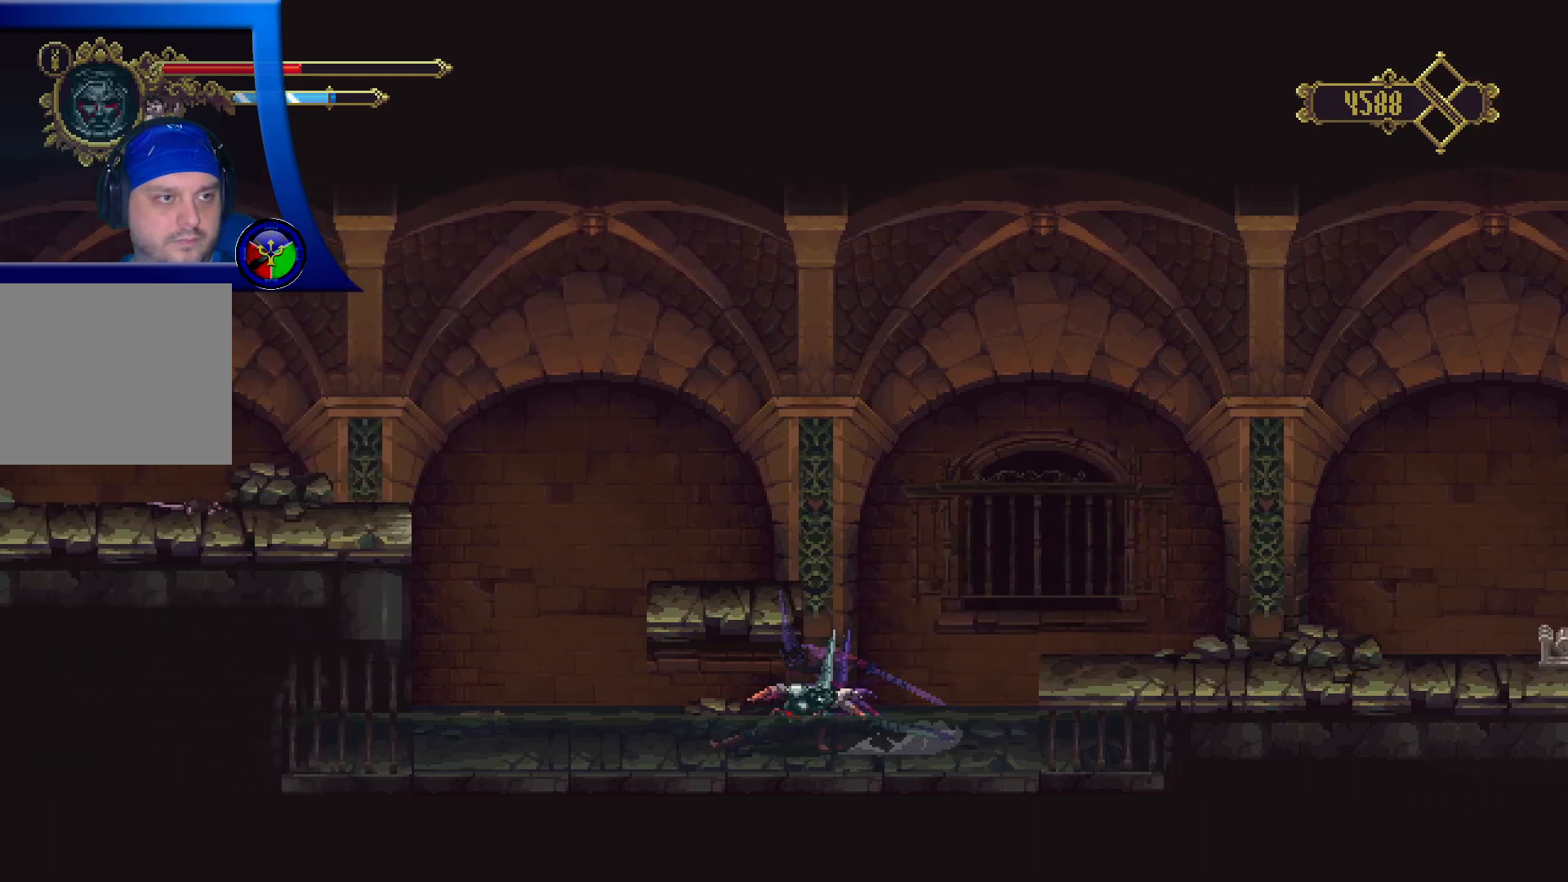
{"buttons": ["DPAD_LEFT"], "left_stick": "center", "right_stick": "center", "events": [[250, "R2", "up"]]}
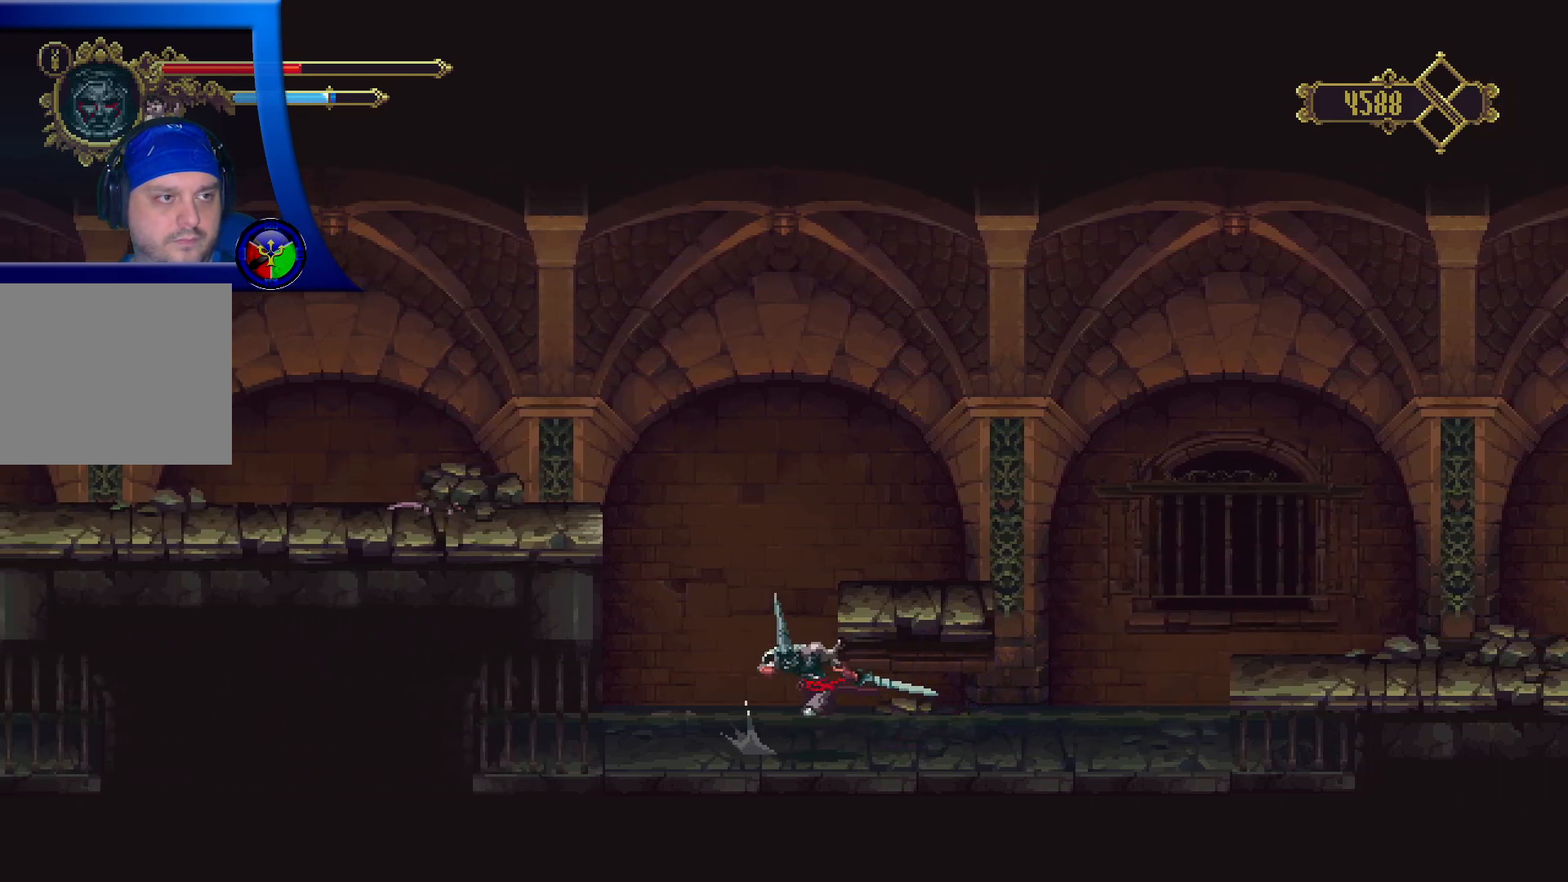
{"buttons": ["R2", "DPAD_LEFT"], "left_stick": "center", "right_stick": "center", "events": [[150, "R2", "down"]]}
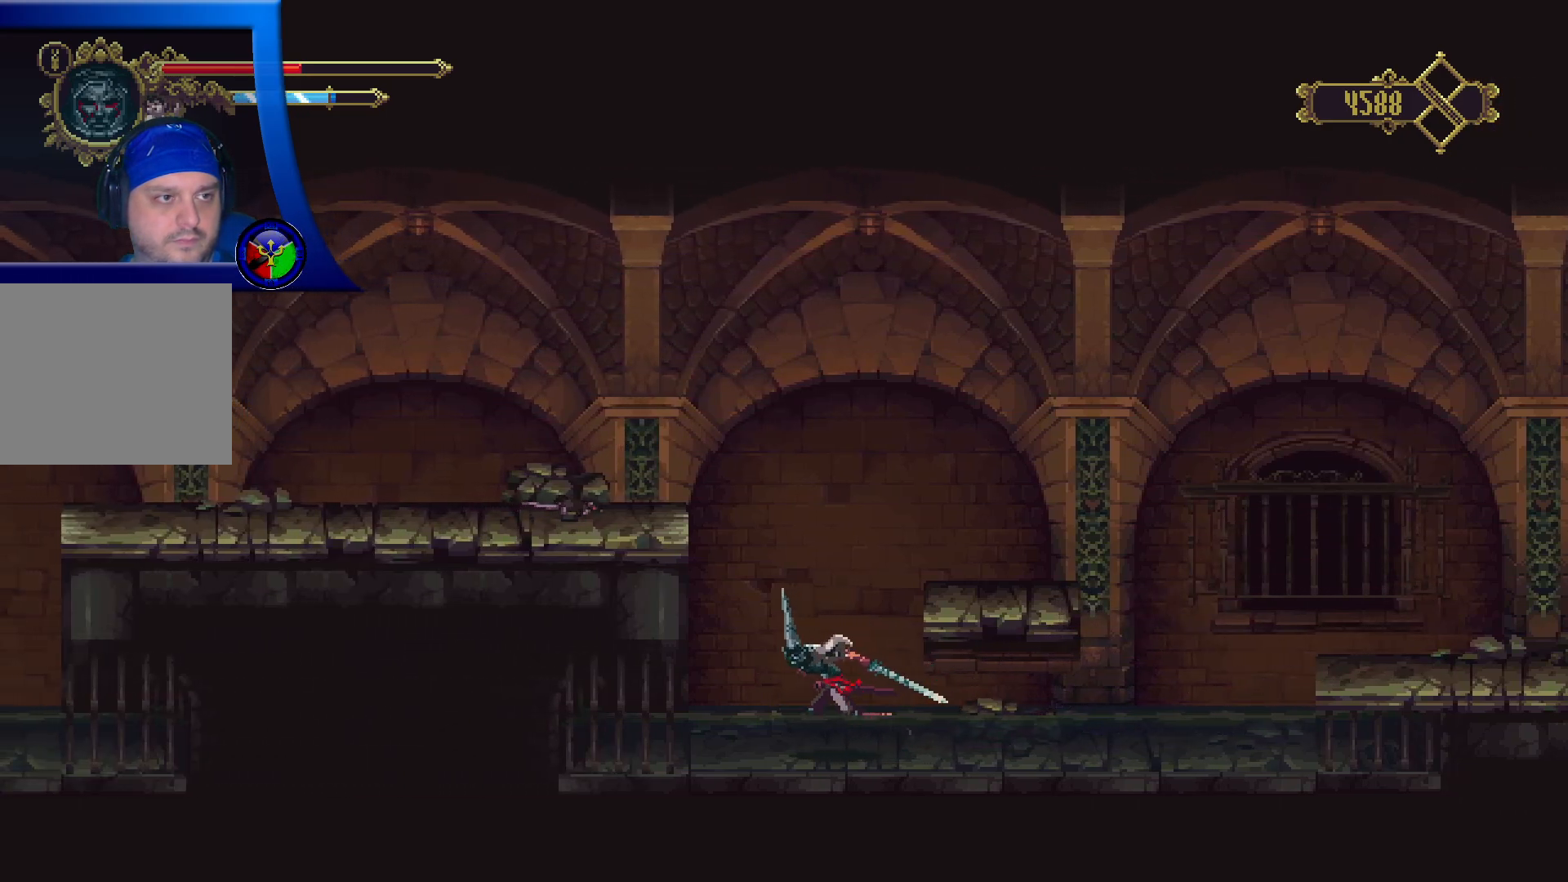
{"buttons": ["R2", "DPAD_LEFT"], "left_stick": "center", "right_stick": "center", "events": [[167, "R2", "up"], [233, "R2", "down"]]}